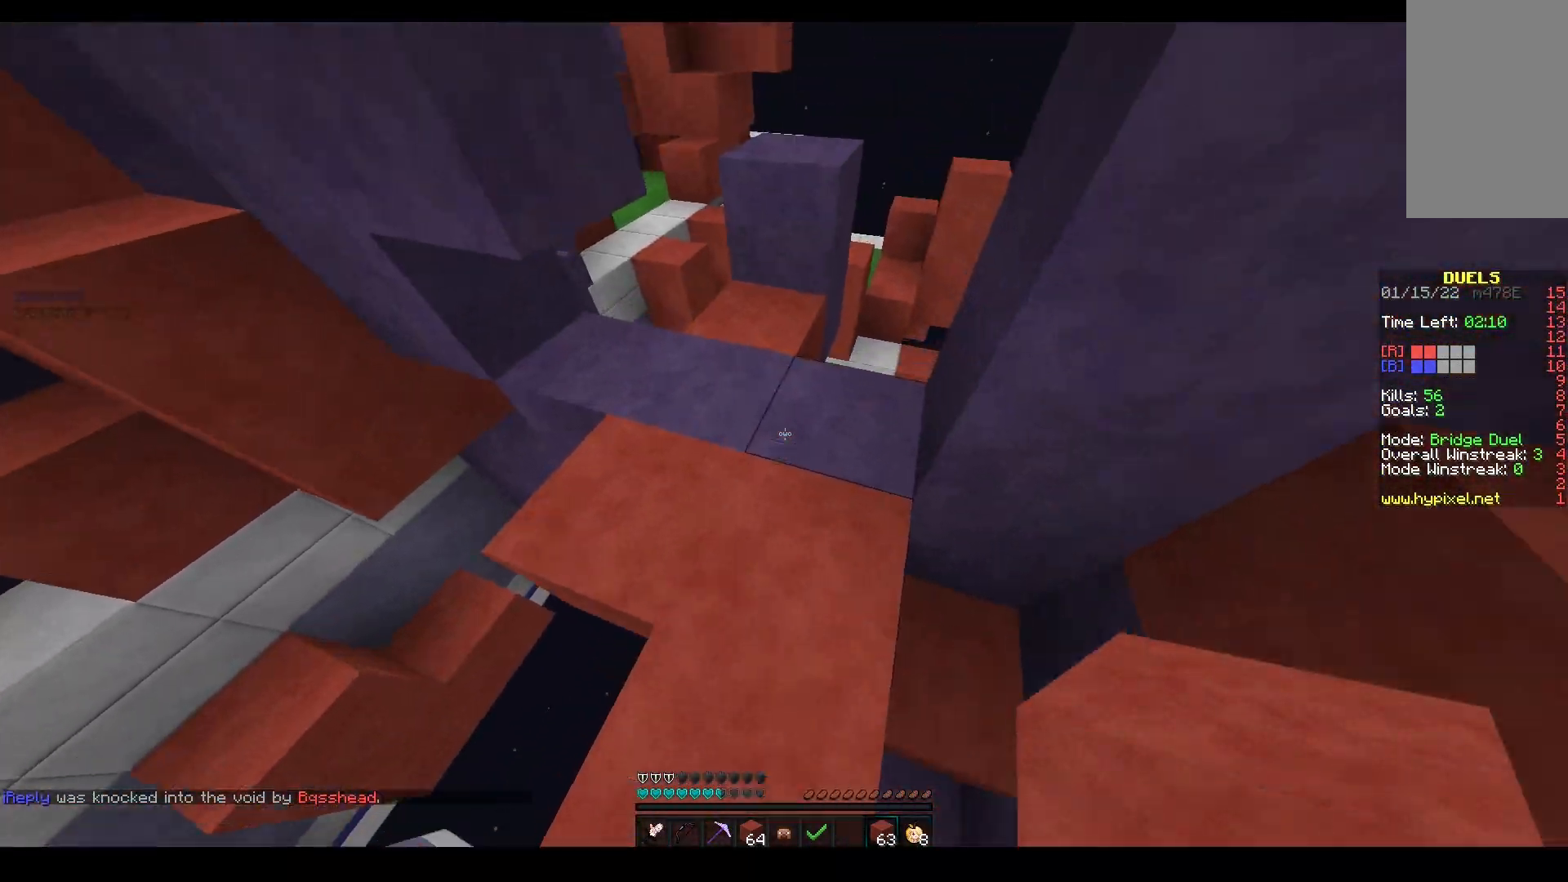
Gameplay with keyboard and mouse; each line is a JSON object with the keys and mouse buttons held at the frame after it. "events" lists presses ("down") and releases ("up") of "a", "d", "s", "space", "w", "mouse_left" and "mouse_right" between this image and that frame as [ms after this image, input, new state], when the widget could be followed in between. "mouse_left", "mouse_right" = the "left", "right" buttons of the "mouse" list. No other keys are recorded. Fast repeated clicks can show as one long hold. Mouse movement is not recorded.
{"keys": ["space", "w"], "mouse": [], "events": [[33, "space", "down"]]}
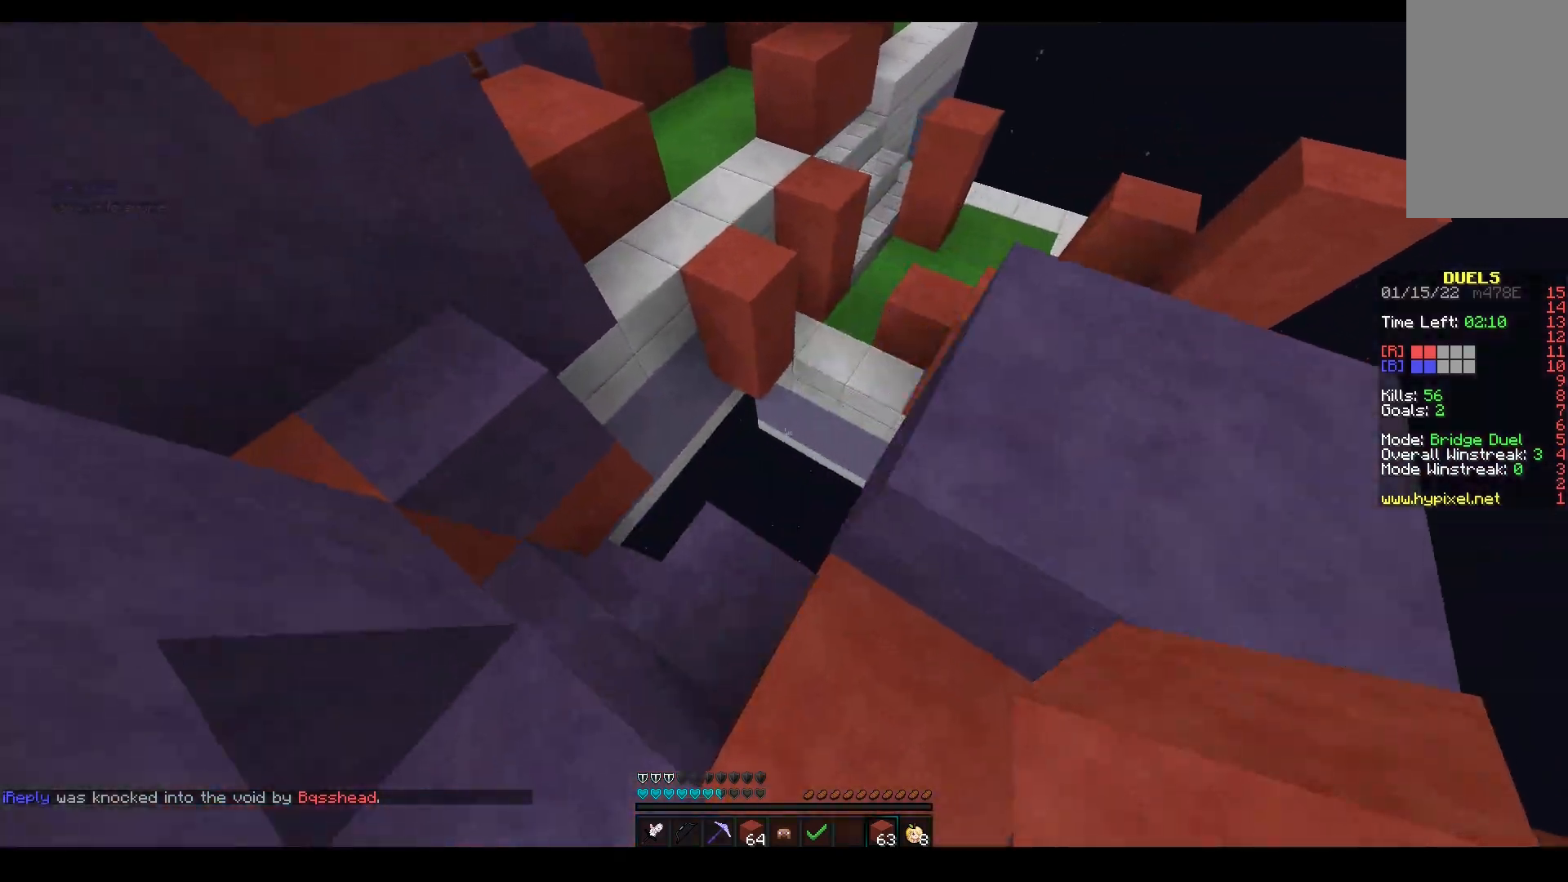
{"keys": ["space", "w"], "mouse": [], "events": [[150, "space", "up"], [300, "space", "down"]]}
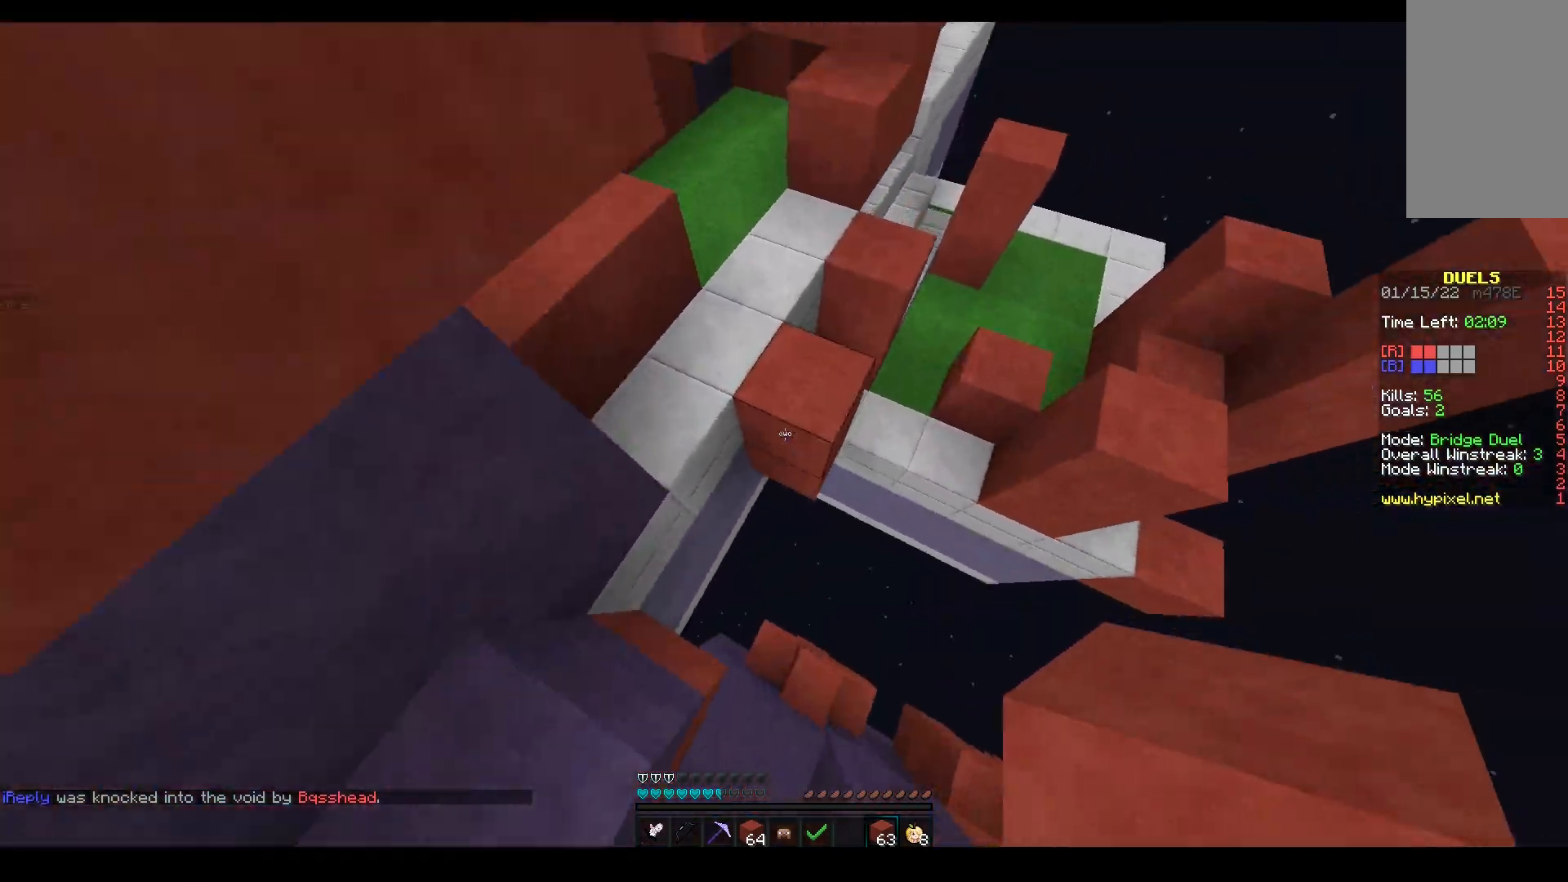
{"keys": ["w"], "mouse": [], "events": [[50, "d", "down"], [83, "space", "up"], [367, "d", "up"]]}
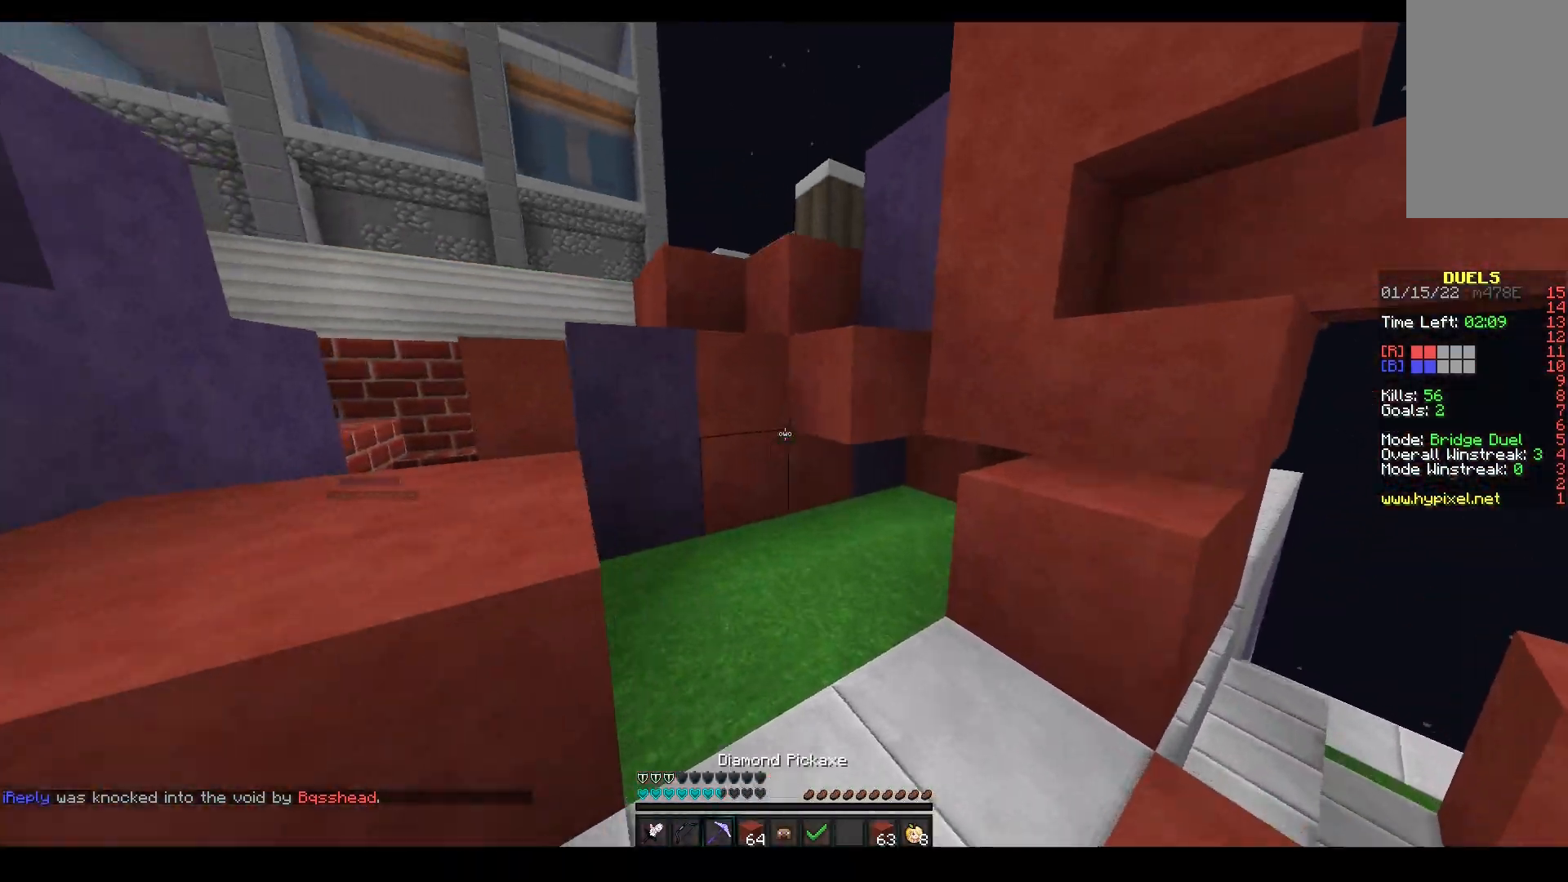
{"keys": ["a", "w"], "mouse": [], "events": [[100, "mouse_left", "down"], [283, "space", "down"], [350, "a", "down"], [450, "mouse_left", "up"], [483, "space", "up"]]}
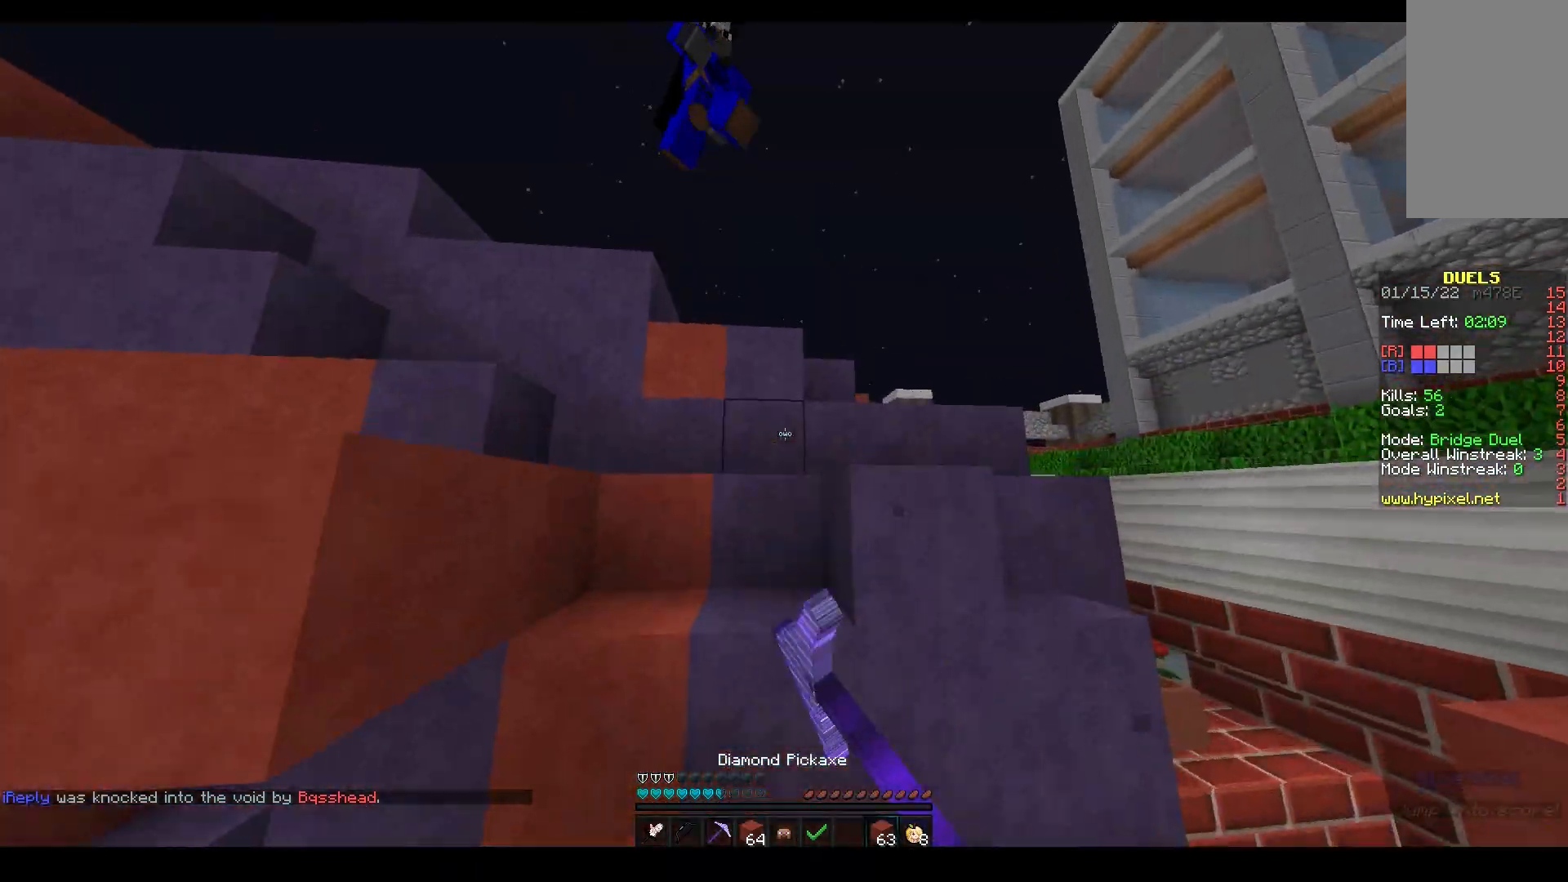
{"keys": ["a", "space", "w"], "mouse": ["left", "right"], "events": [[317, "space", "down"], [400, "mouse_left", "down"], [500, "mouse_right", "down"]]}
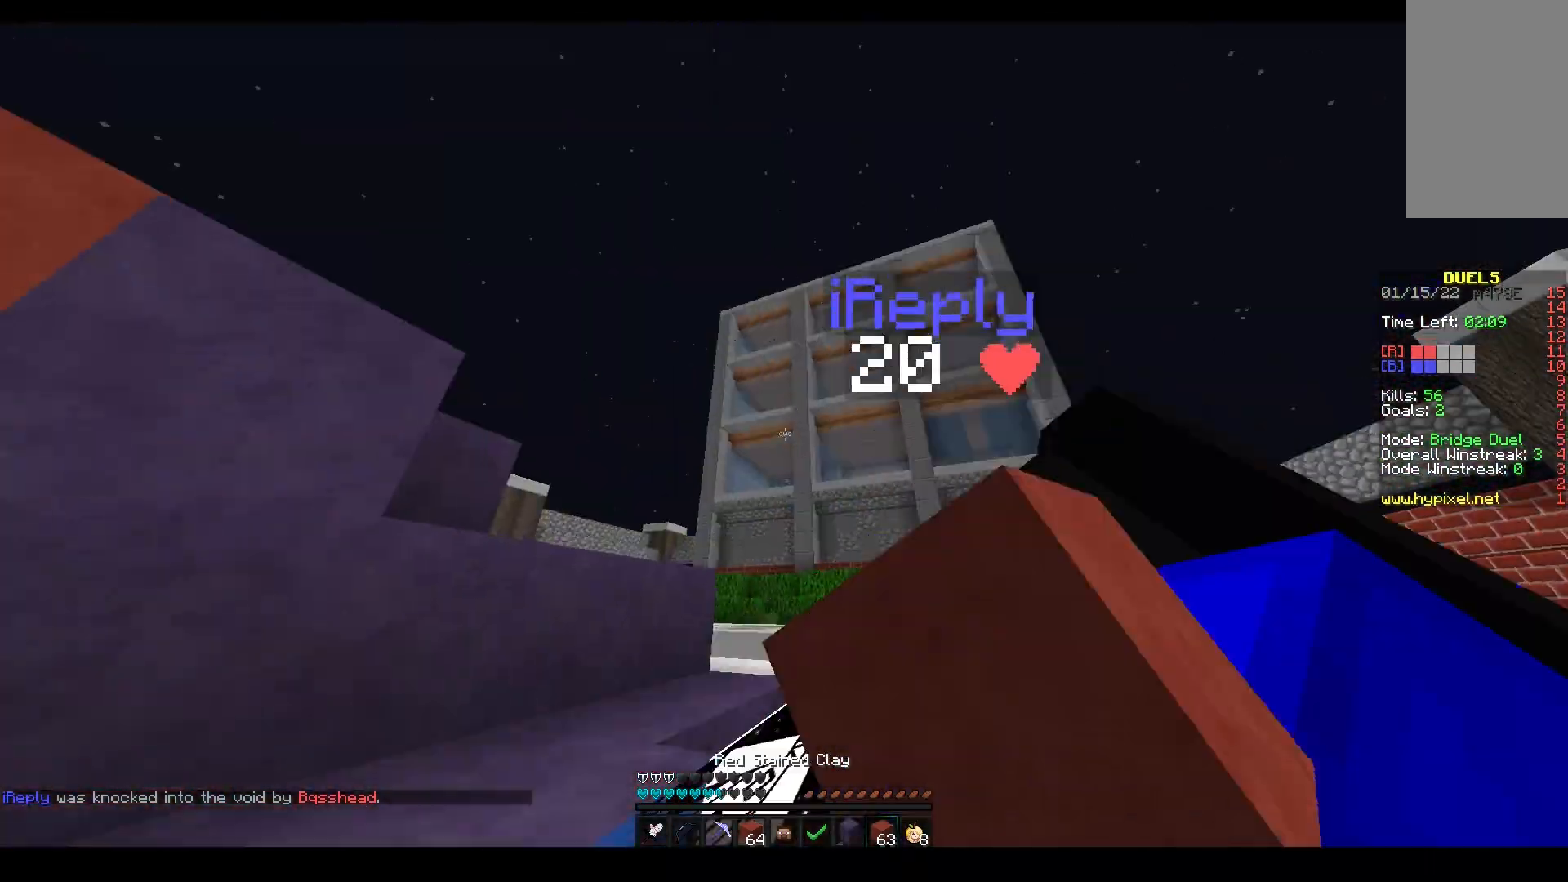
{"keys": ["s", "space"], "mouse": ["right"], "events": [[17, "space", "up"], [200, "mouse_right", "up"], [200, "w", "up"], [250, "s", "down"], [300, "space", "down"], [367, "a", "up"], [417, "mouse_left", "up"], [500, "mouse_right", "down"]]}
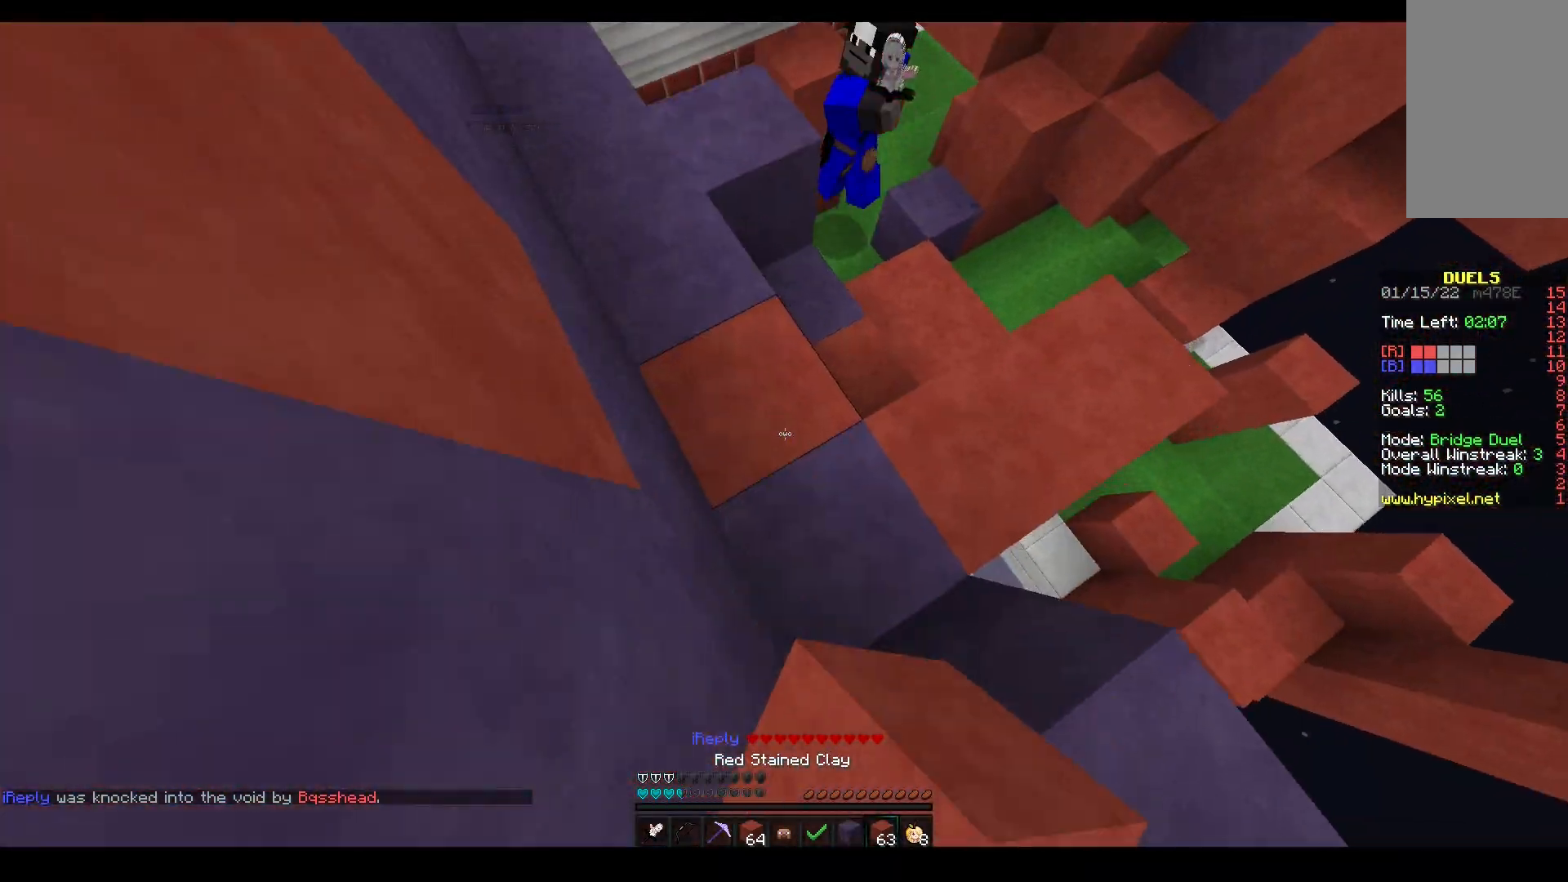
{"keys": ["a", "space", "w"], "mouse": [], "events": [[150, "a", "down"], [300, "space", "up"], [350, "s", "up"], [367, "w", "down"], [417, "space", "down"], [467, "mouse_right", "up"]]}
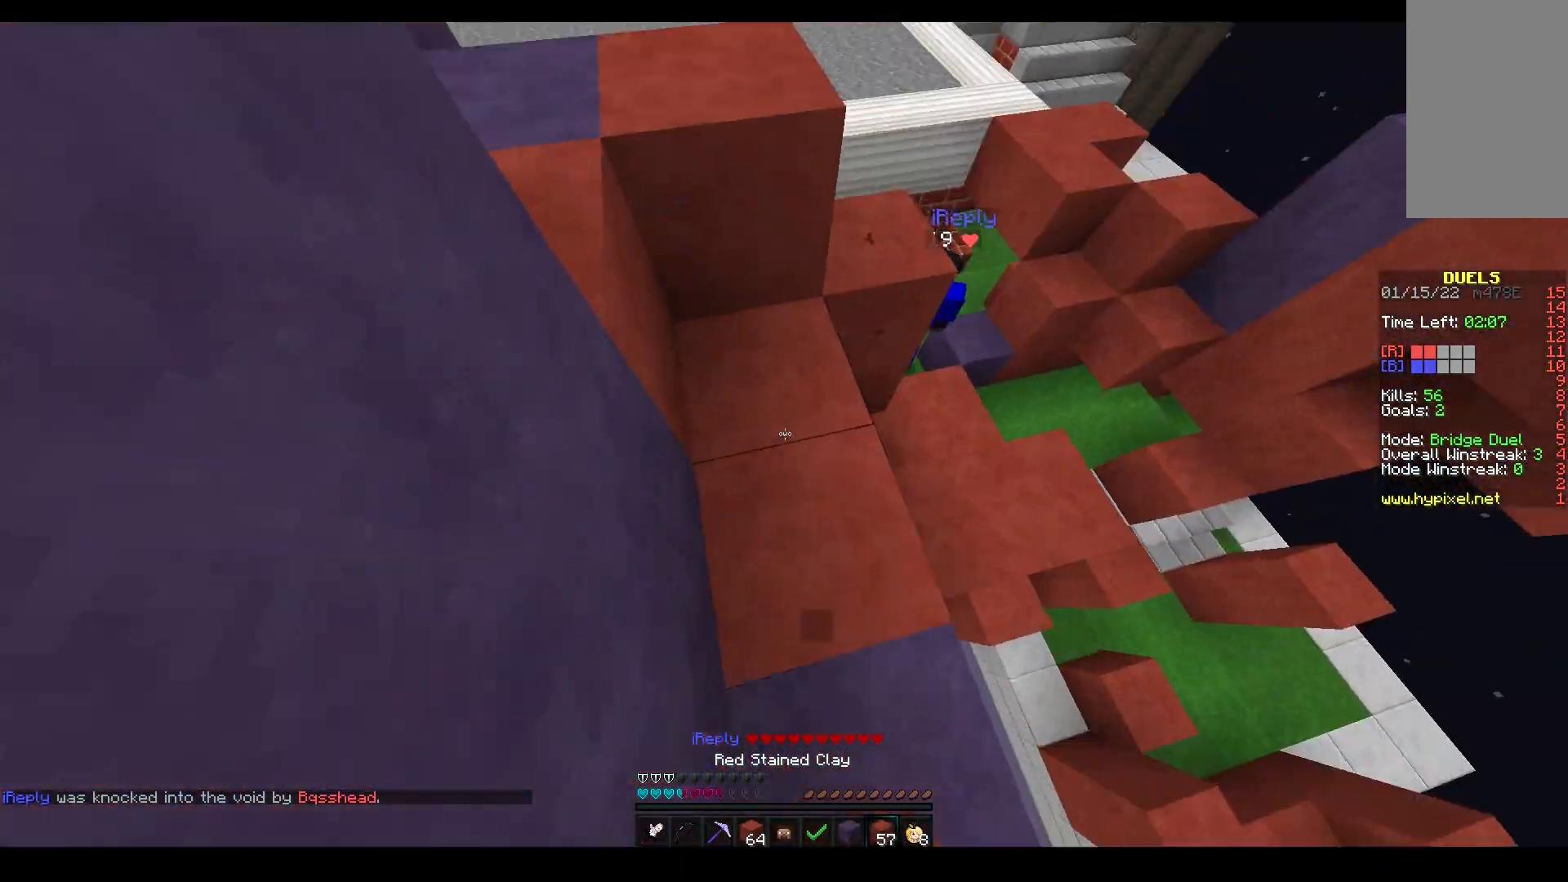
{"keys": ["a", "space", "w"], "mouse": [], "events": [[267, "space", "up"], [283, "mouse_right", "down"], [383, "mouse_right", "up"], [500, "space", "down"]]}
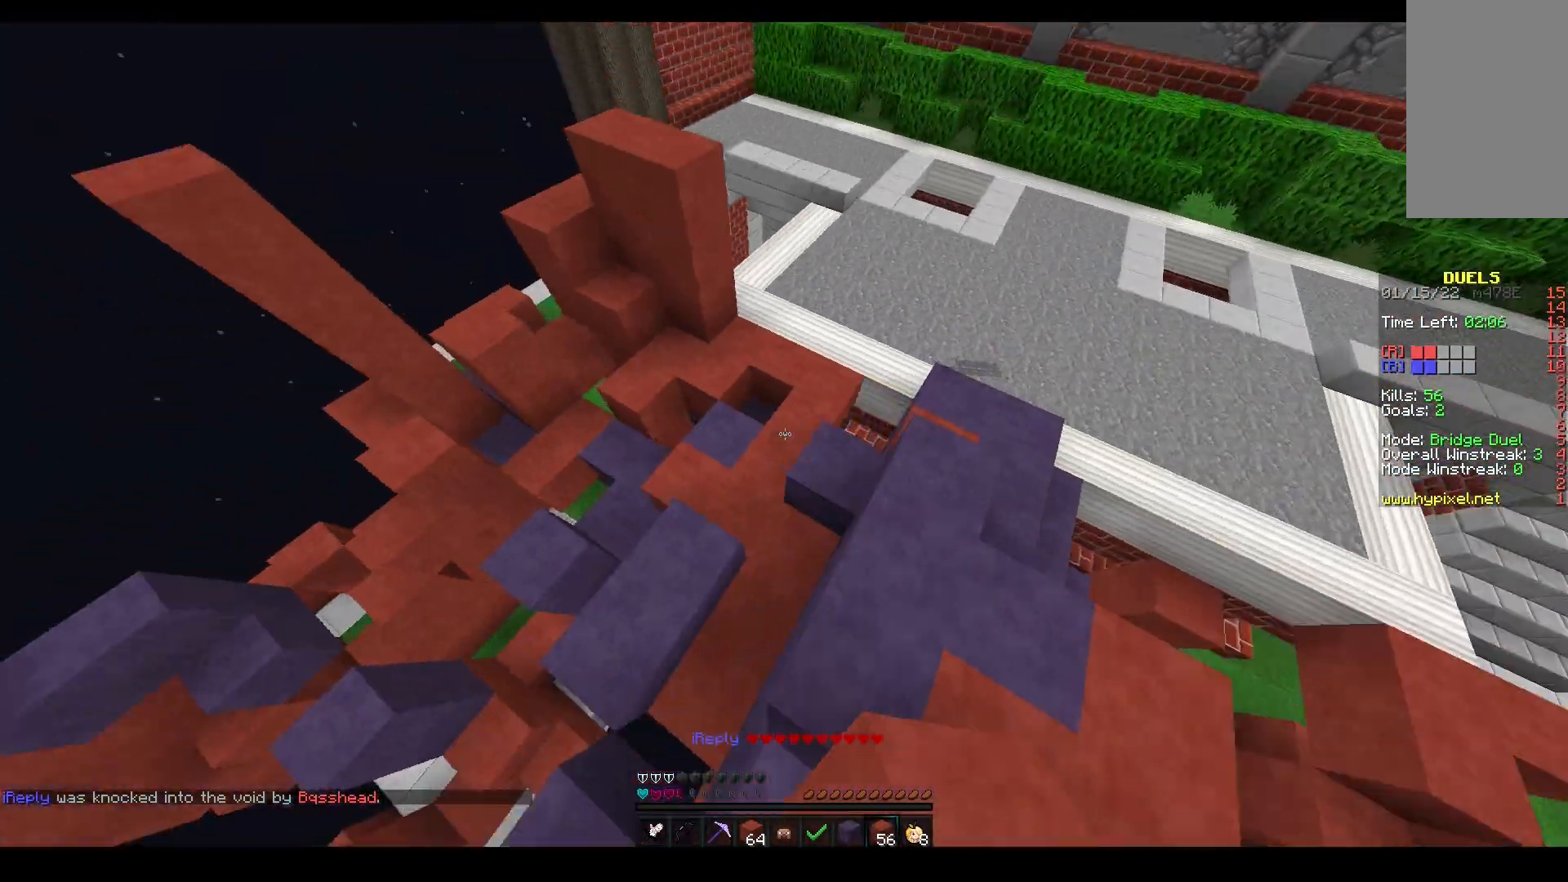
{"keys": ["w"], "mouse": [], "events": [[250, "a", "up"], [300, "space", "up"]]}
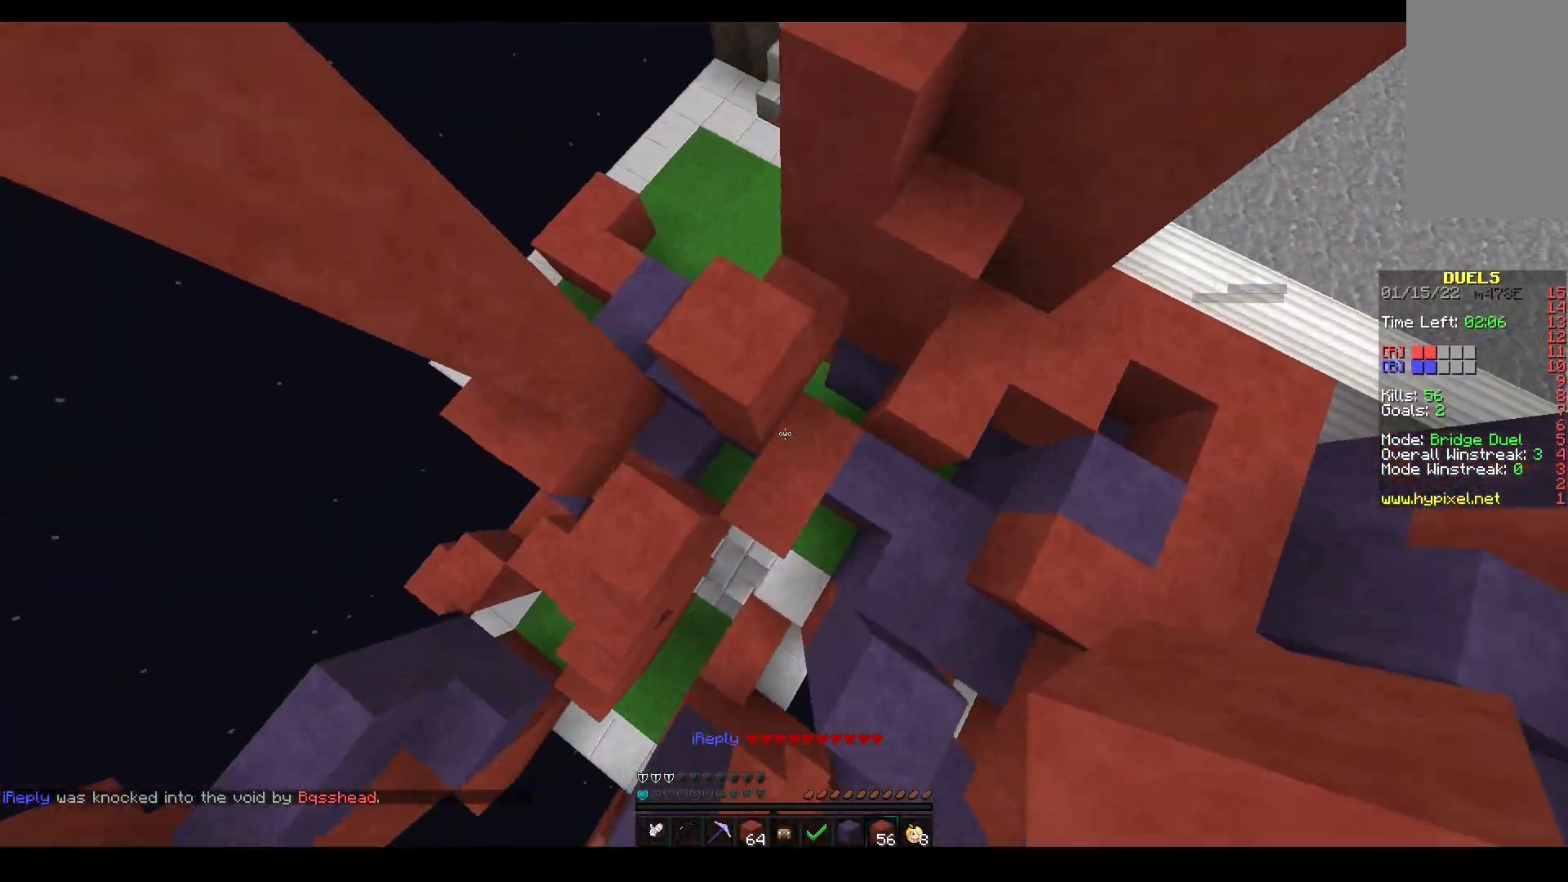
{"keys": ["a", "w"], "mouse": ["right"], "events": [[17, "mouse_right", "down"], [83, "space", "down"], [117, "mouse_right", "up"], [233, "a", "down"], [233, "mouse_right", "down"], [283, "space", "up"]]}
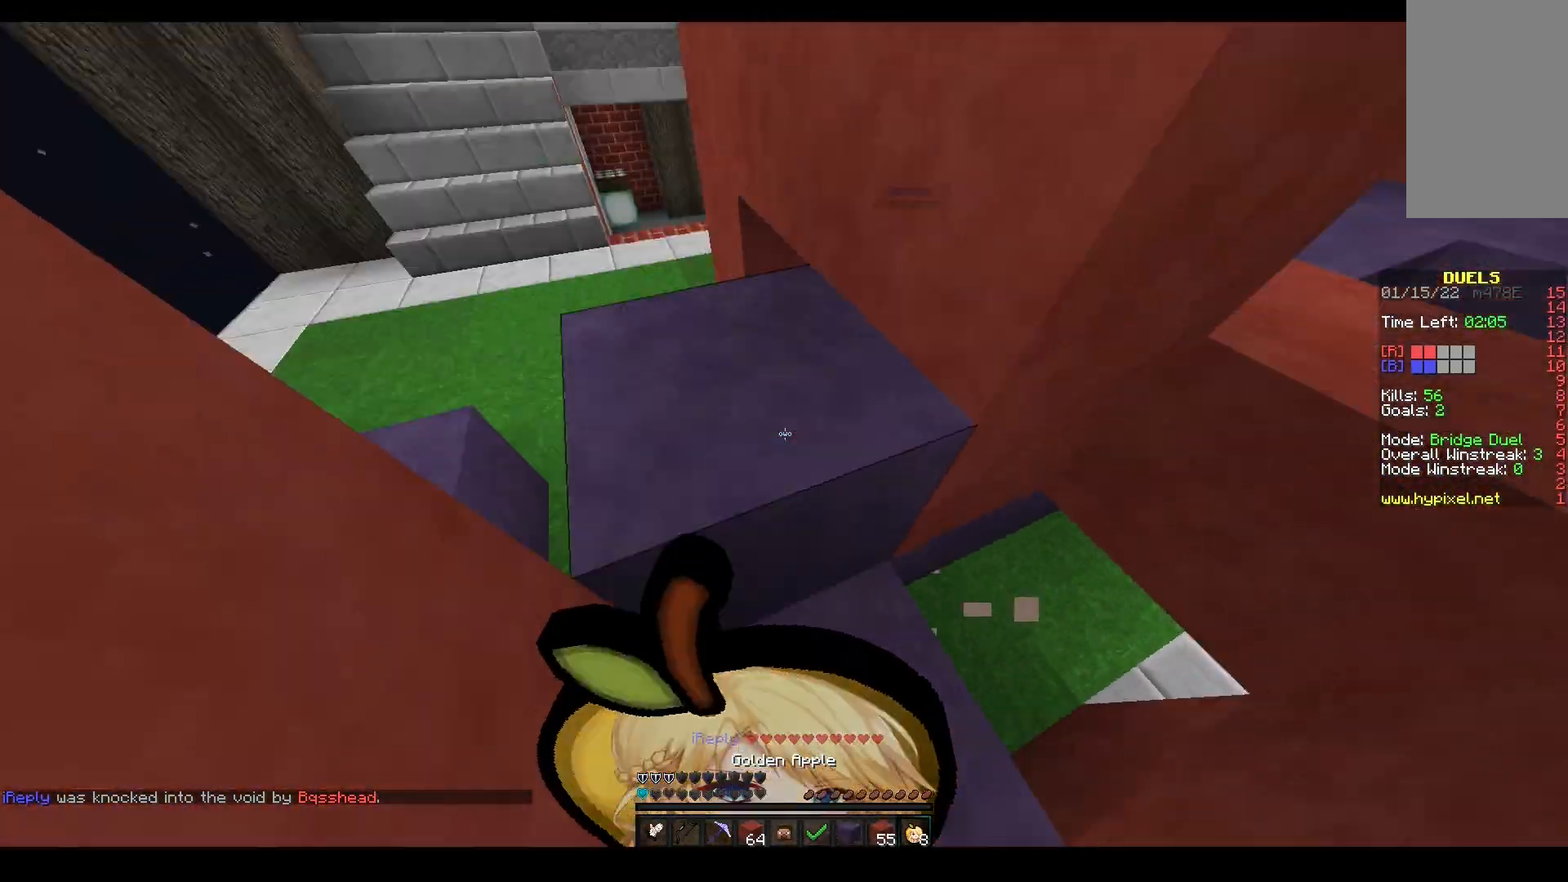
{"keys": ["a", "w"], "mouse": ["right"], "events": [[167, "space", "down"], [400, "space", "up"]]}
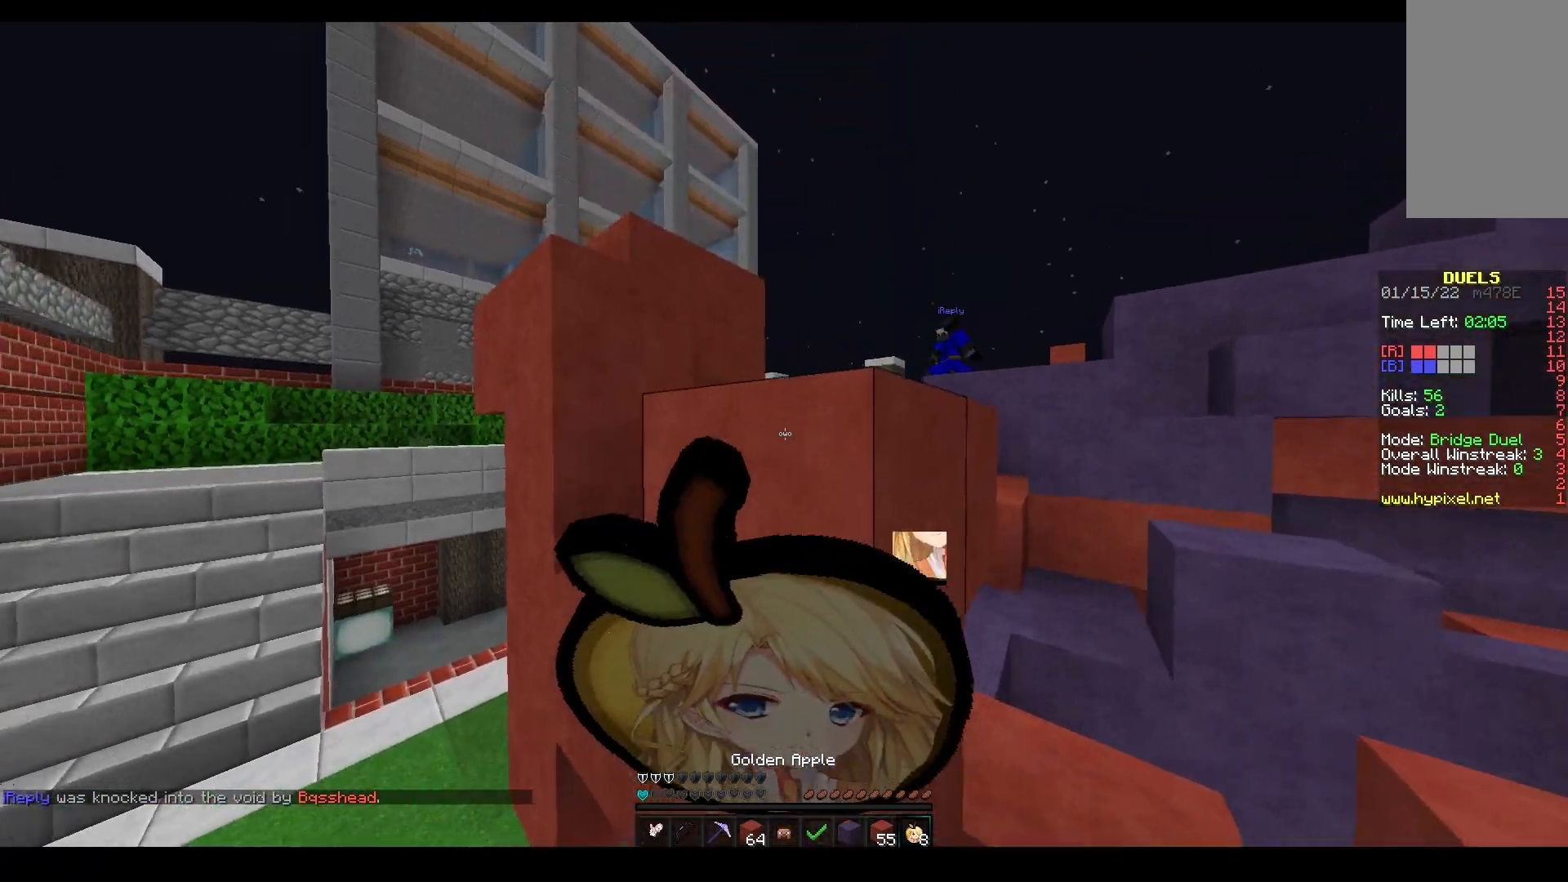
{"keys": ["a", "w"], "mouse": ["right"], "events": []}
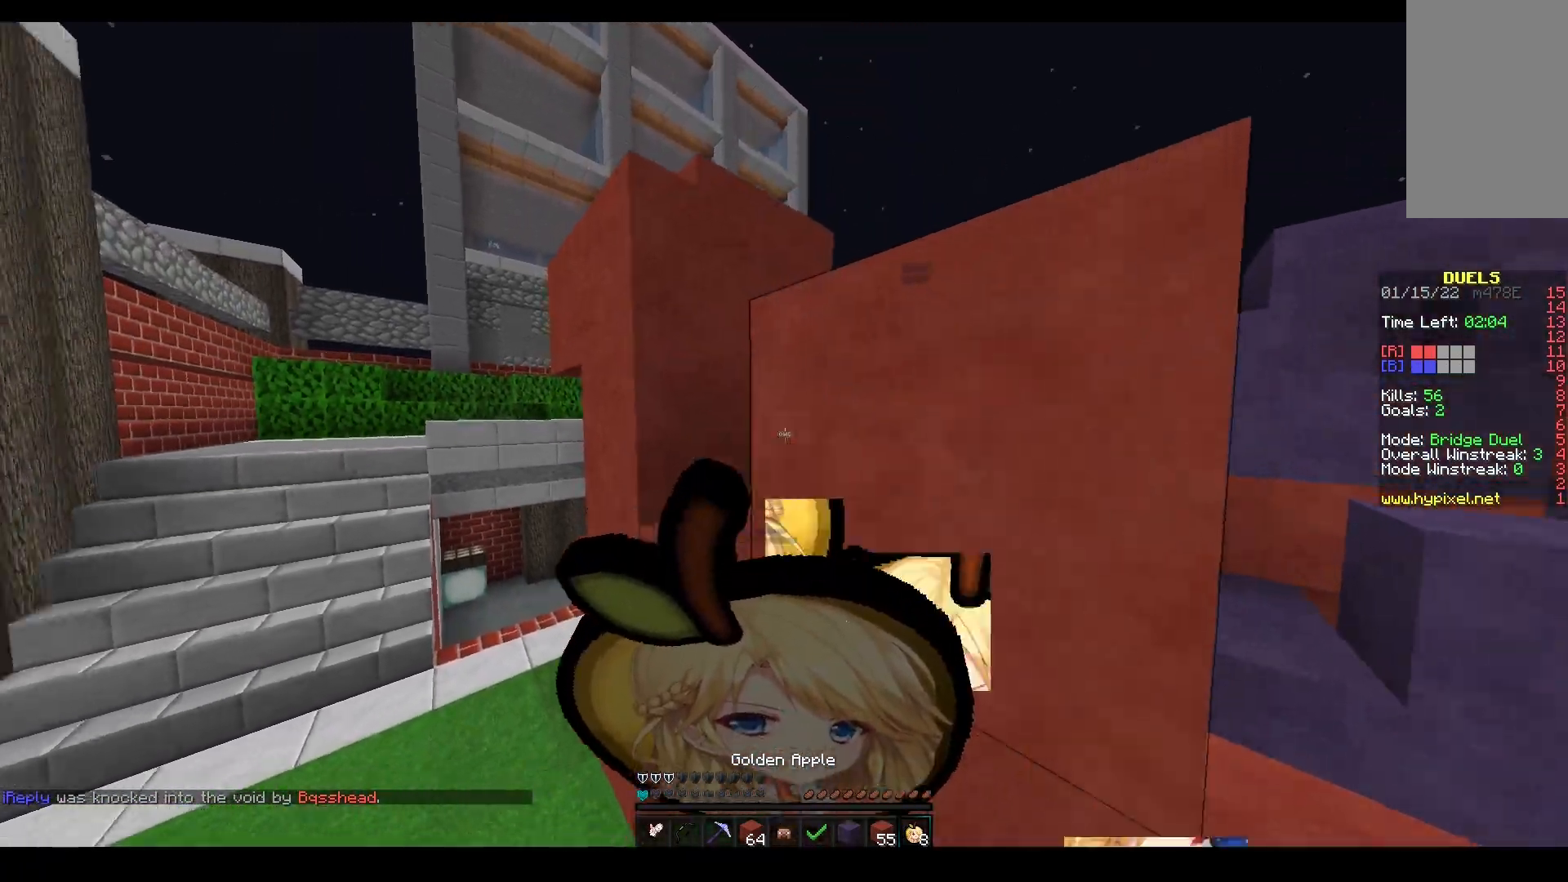
{"keys": ["a", "space", "w"], "mouse": [], "events": [[467, "mouse_right", "up"], [467, "space", "down"]]}
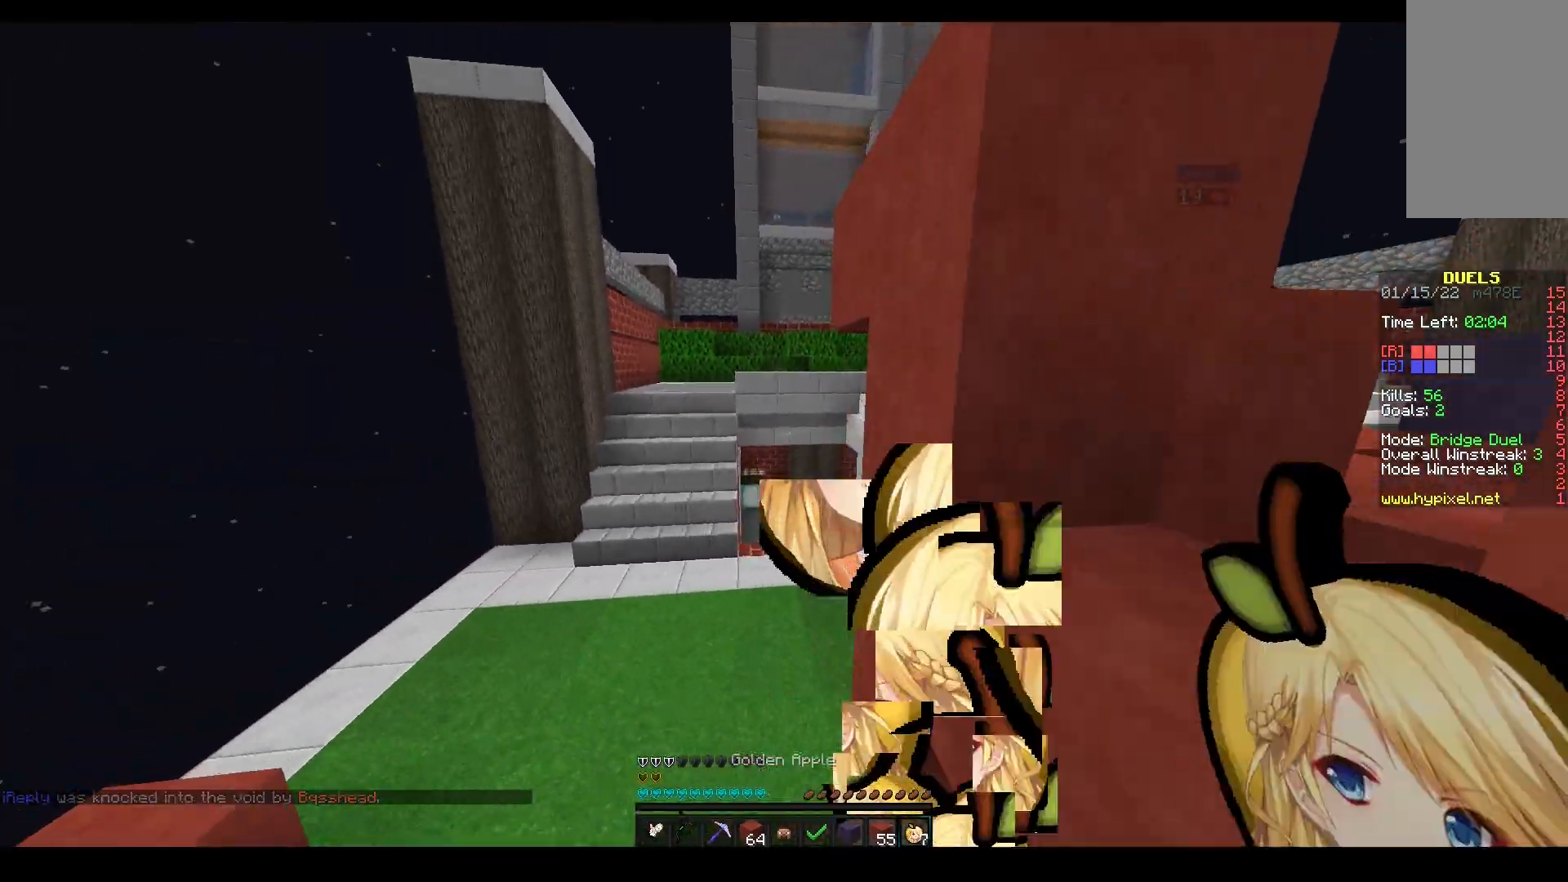
{"keys": ["d", "s"], "mouse": ["right"], "events": [[33, "a", "up"], [167, "mouse_left", "down"], [183, "mouse_right", "down"], [267, "space", "up"], [333, "w", "up"], [400, "mouse_left", "up"], [417, "s", "down"], [450, "d", "down"]]}
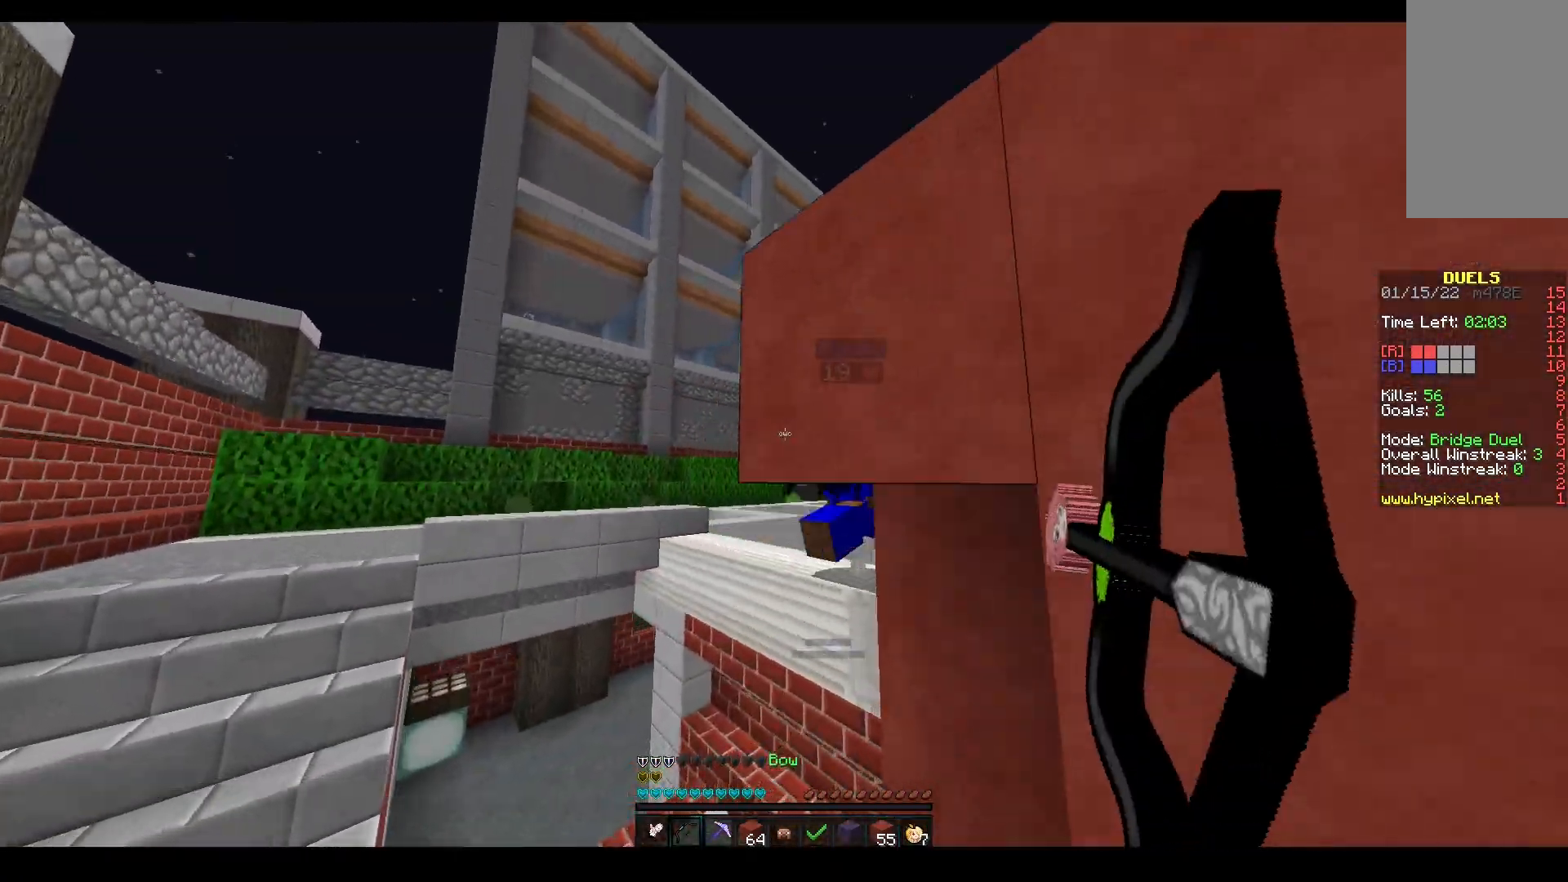
{"keys": ["w"], "mouse": ["left"], "events": [[33, "mouse_left", "down"], [167, "mouse_right", "up"], [267, "s", "up"], [283, "w", "down"], [300, "mouse_right", "down"], [317, "d", "up"], [500, "mouse_right", "up"]]}
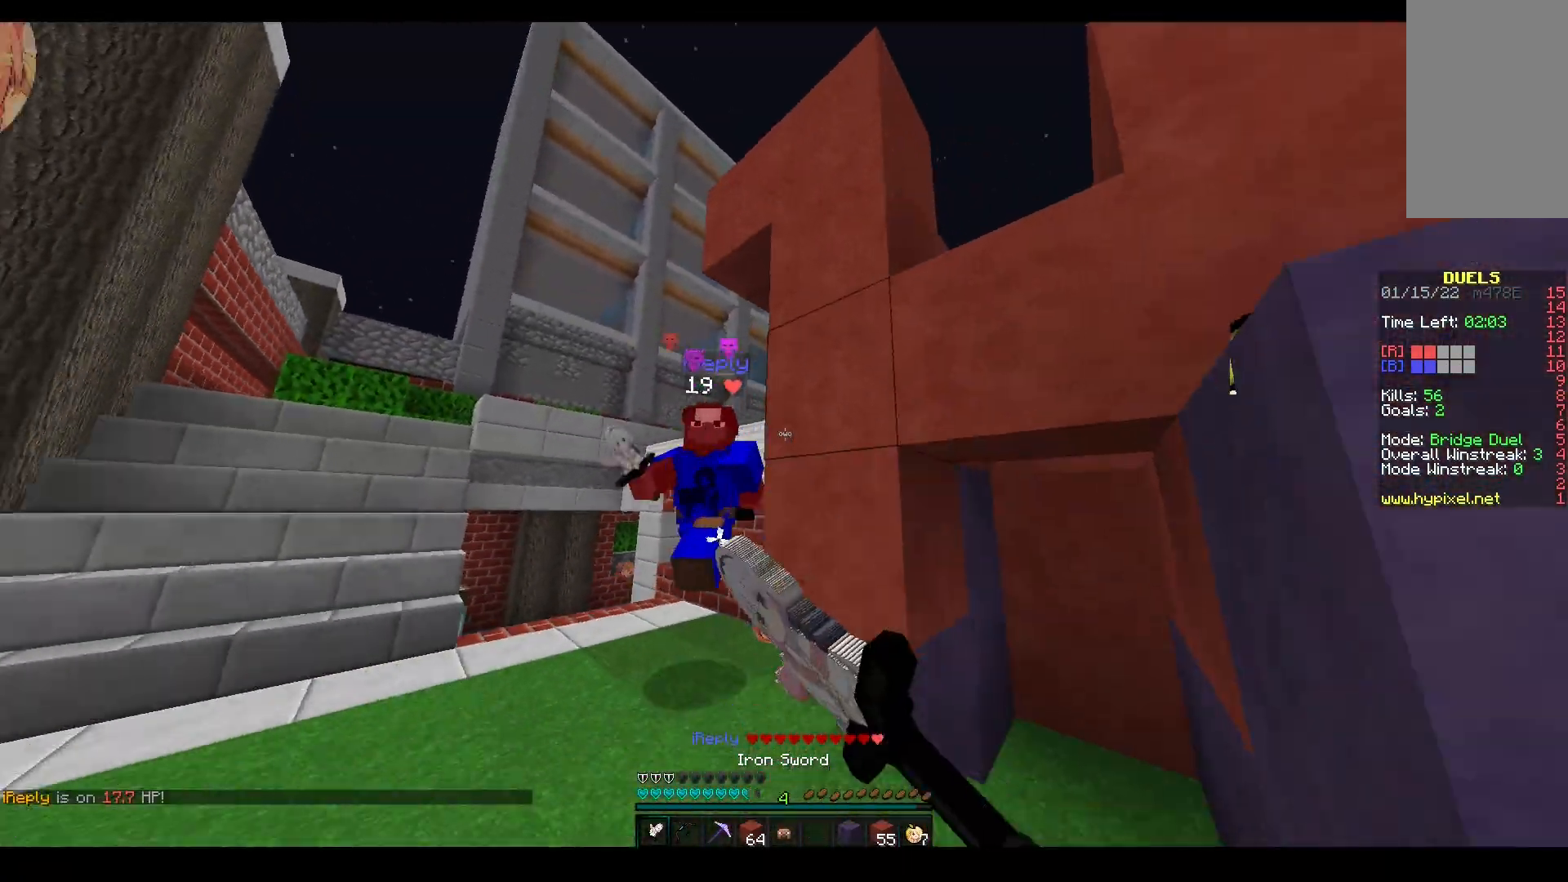
{"keys": ["w"], "mouse": ["left", "right"], "events": [[483, "mouse_right", "down"]]}
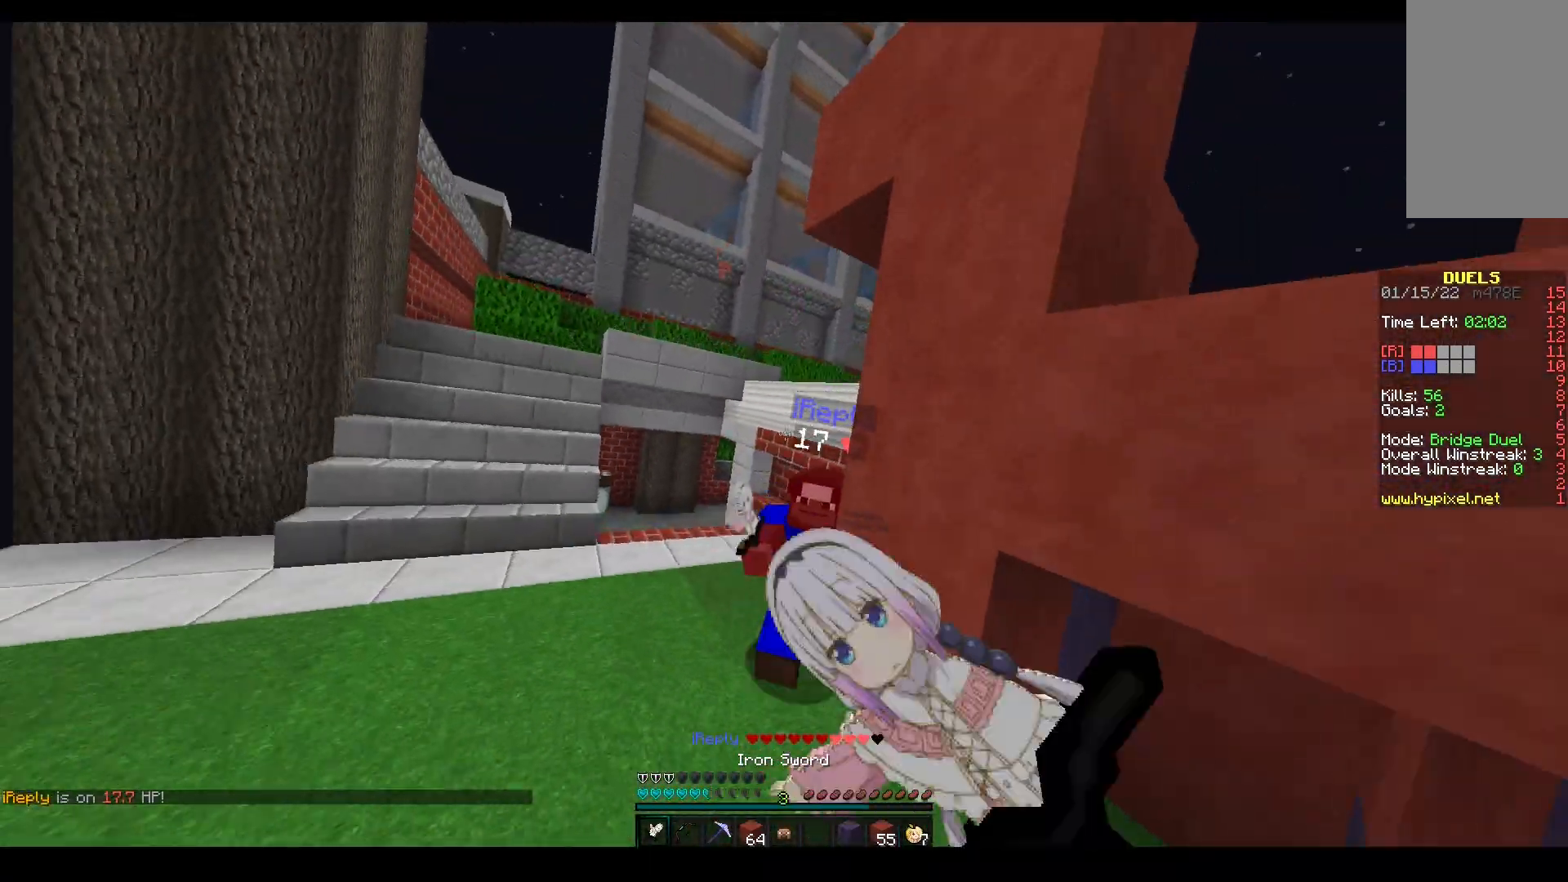
{"keys": ["w"], "mouse": ["left"], "events": [[183, "mouse_right", "up"]]}
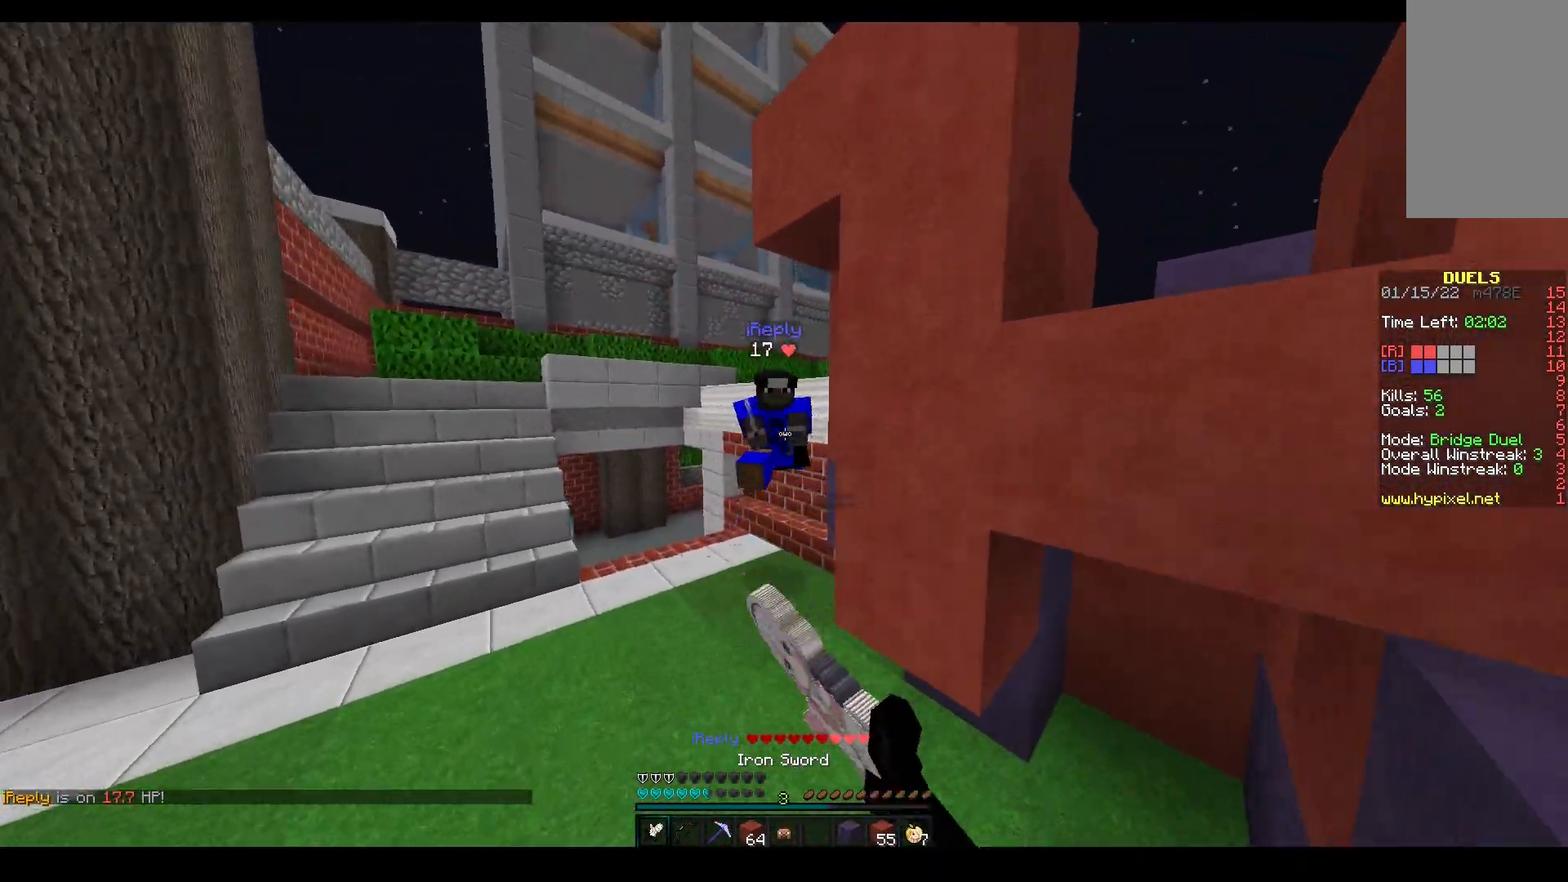
{"keys": ["w"], "mouse": ["left"], "events": []}
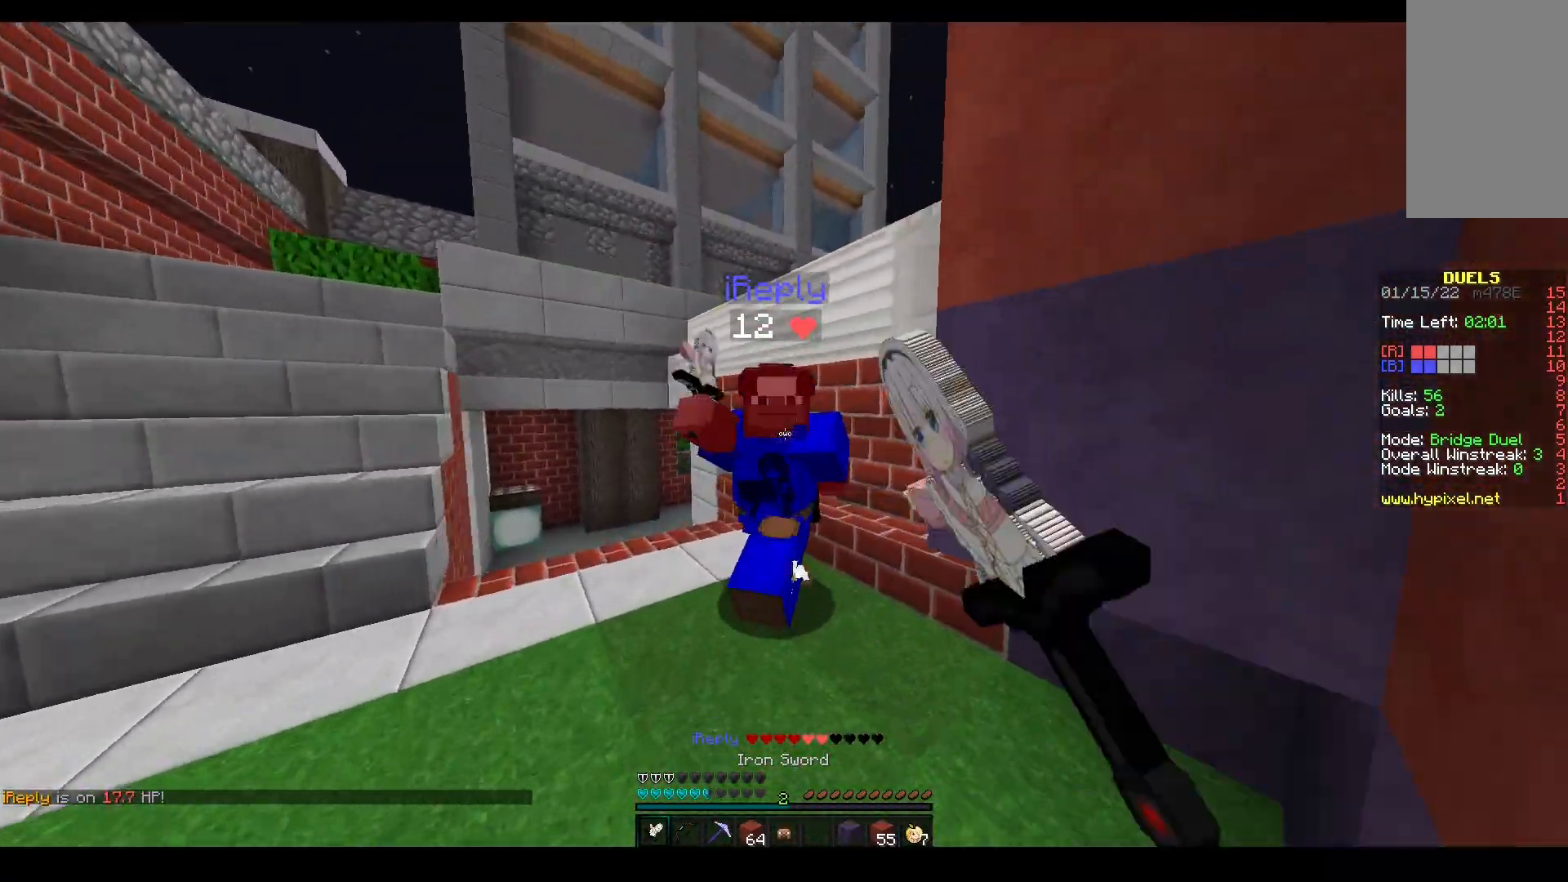
{"keys": ["w"], "mouse": ["left"], "events": [[17, "mouse_right", "down"], [283, "mouse_right", "up"]]}
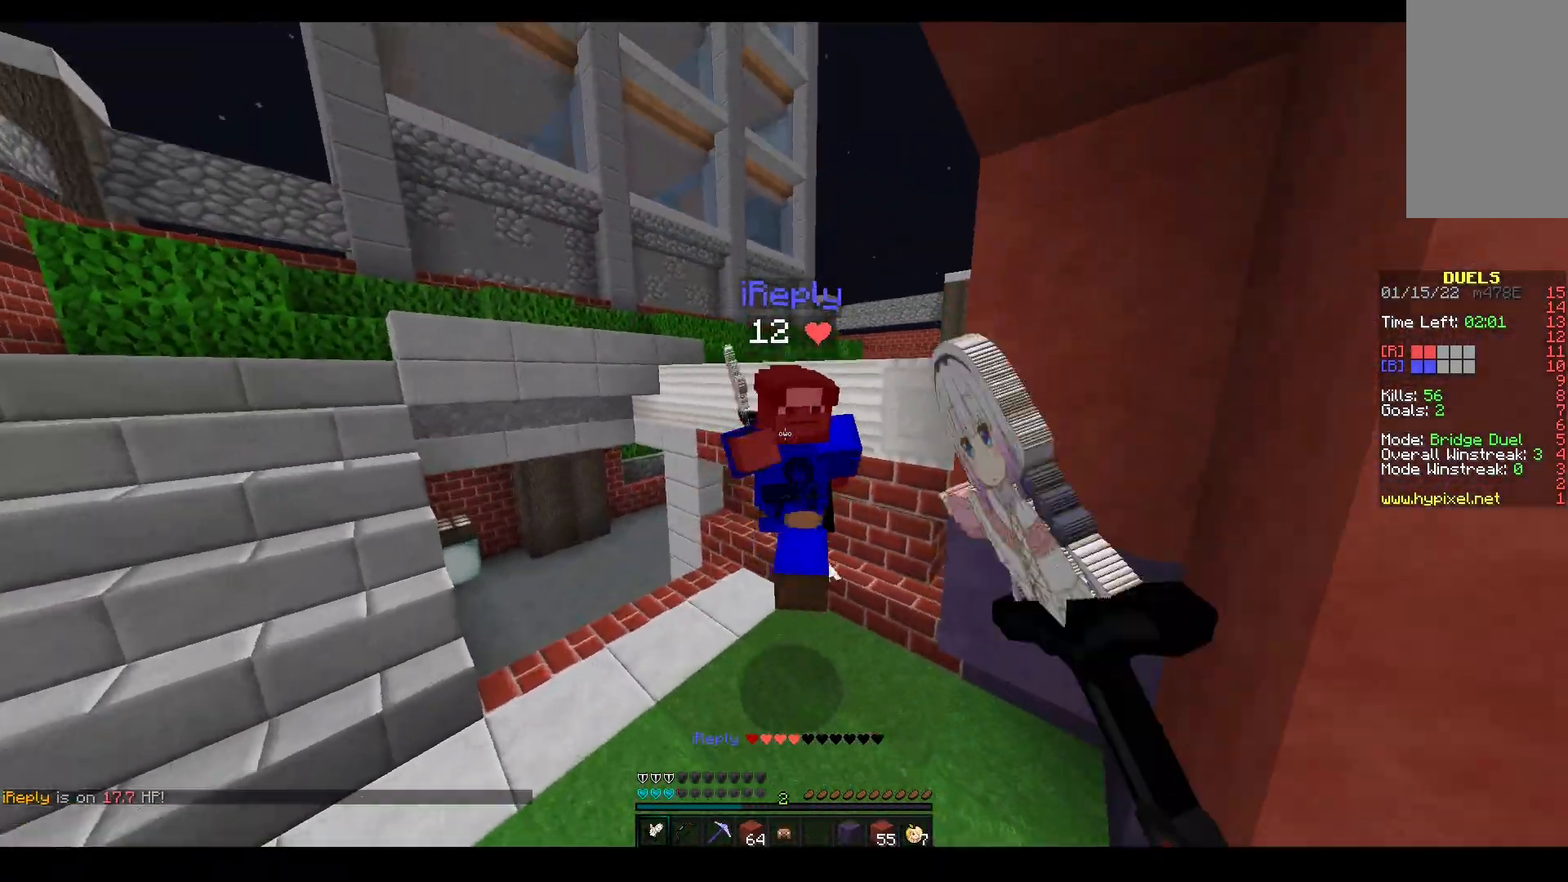
{"keys": ["w"], "mouse": ["left"], "events": [[33, "mouse_right", "down"], [100, "mouse_right", "up"], [233, "a", "down"], [417, "a", "up"]]}
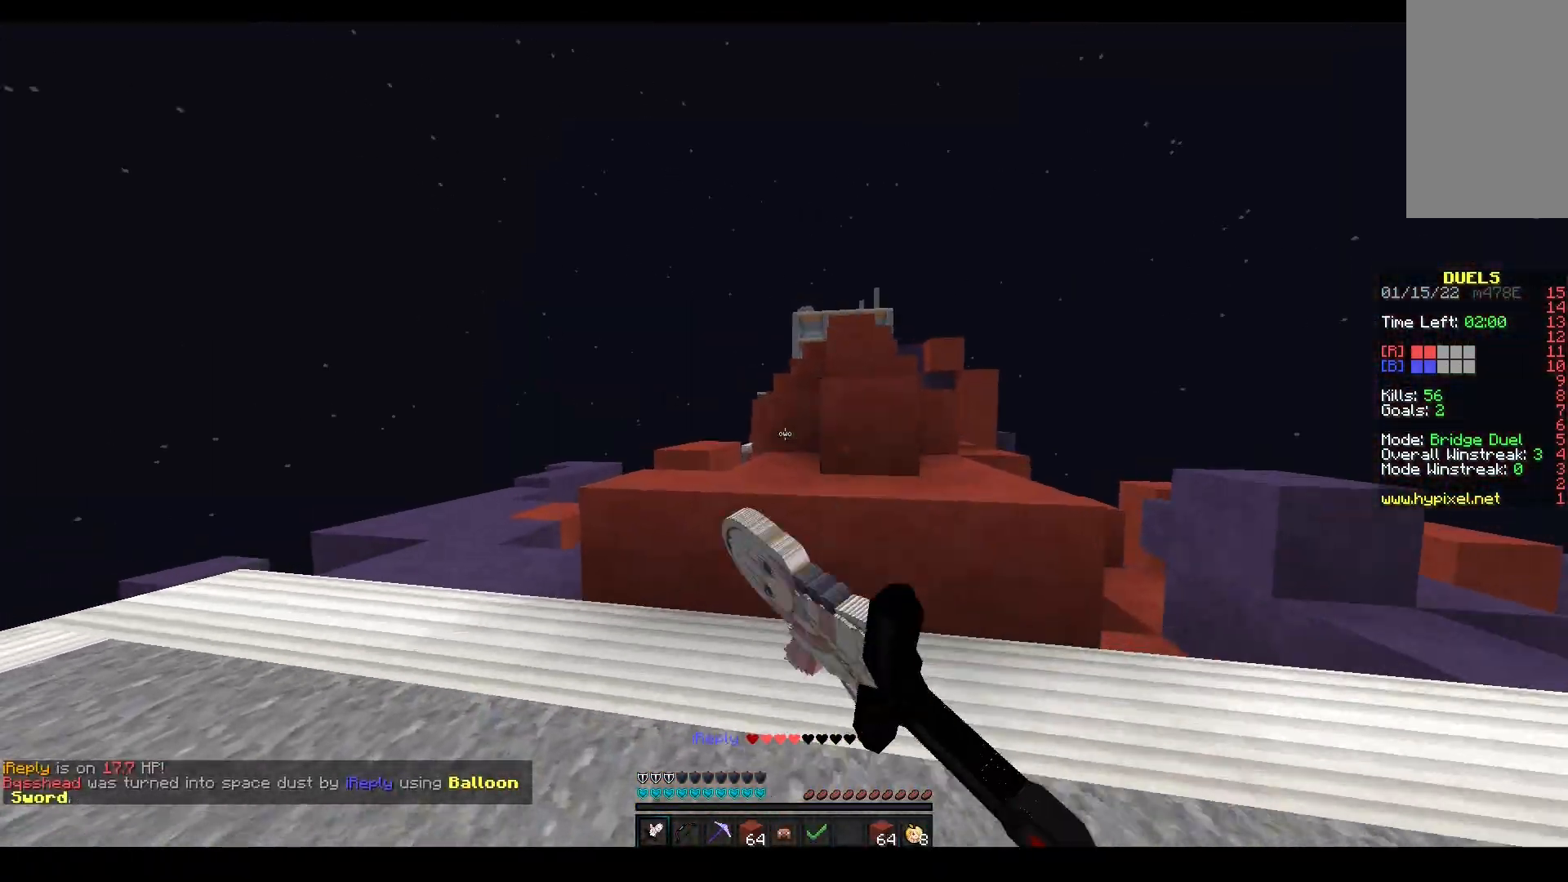
{"keys": ["space", "w"], "mouse": [], "events": [[33, "a", "down"], [67, "space", "down"], [133, "a", "up"], [267, "mouse_left", "up"], [417, "space", "up"], [467, "space", "down"]]}
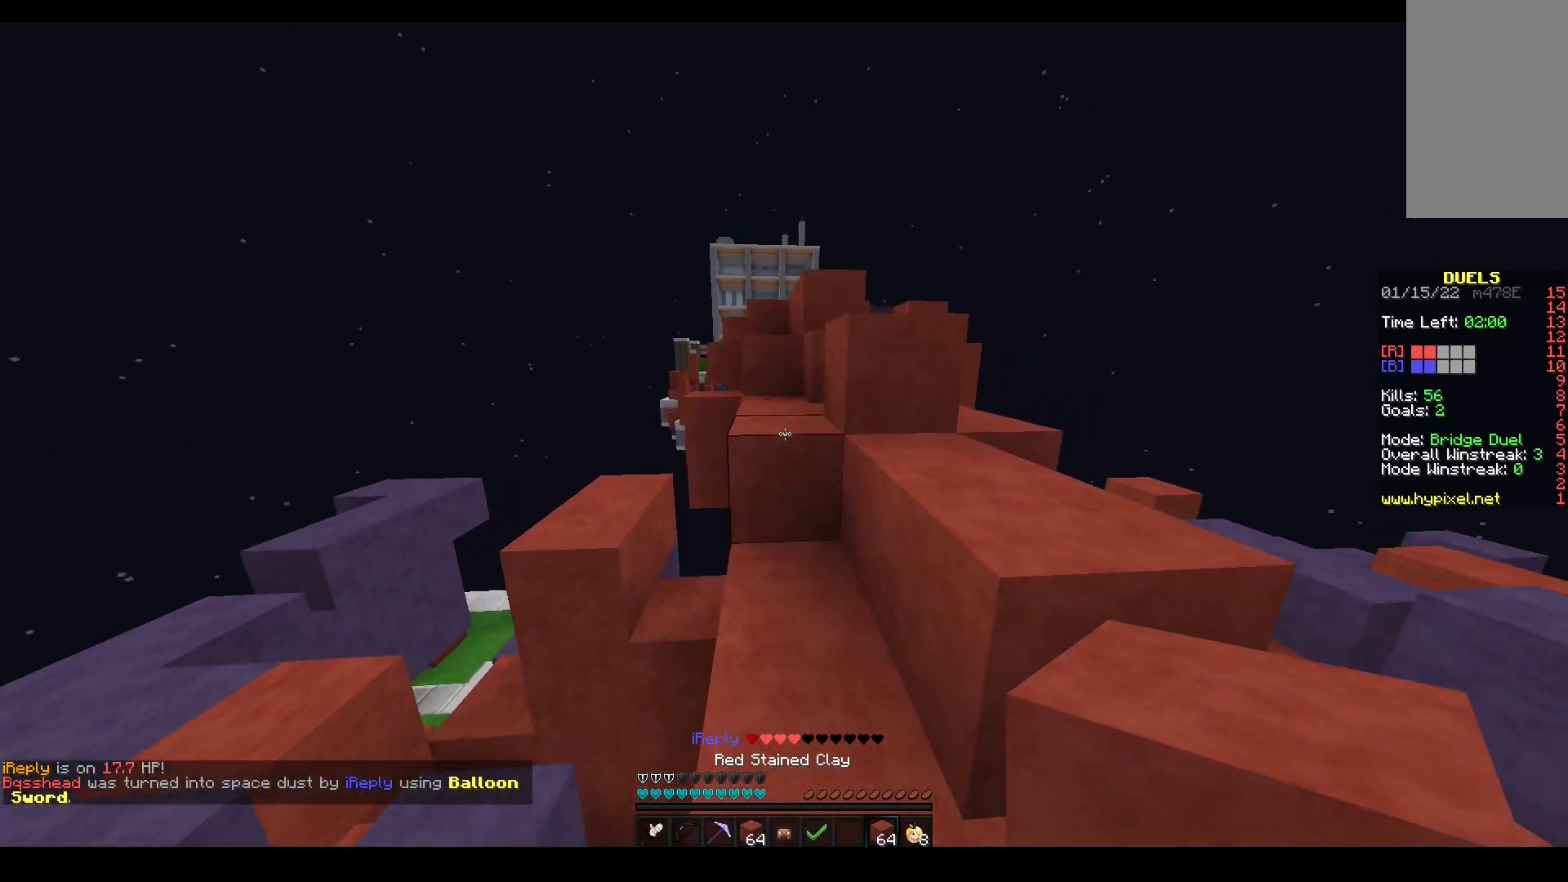
{"keys": ["d", "space", "w"], "mouse": [], "events": [[350, "space", "up"], [383, "d", "down"], [417, "space", "down"]]}
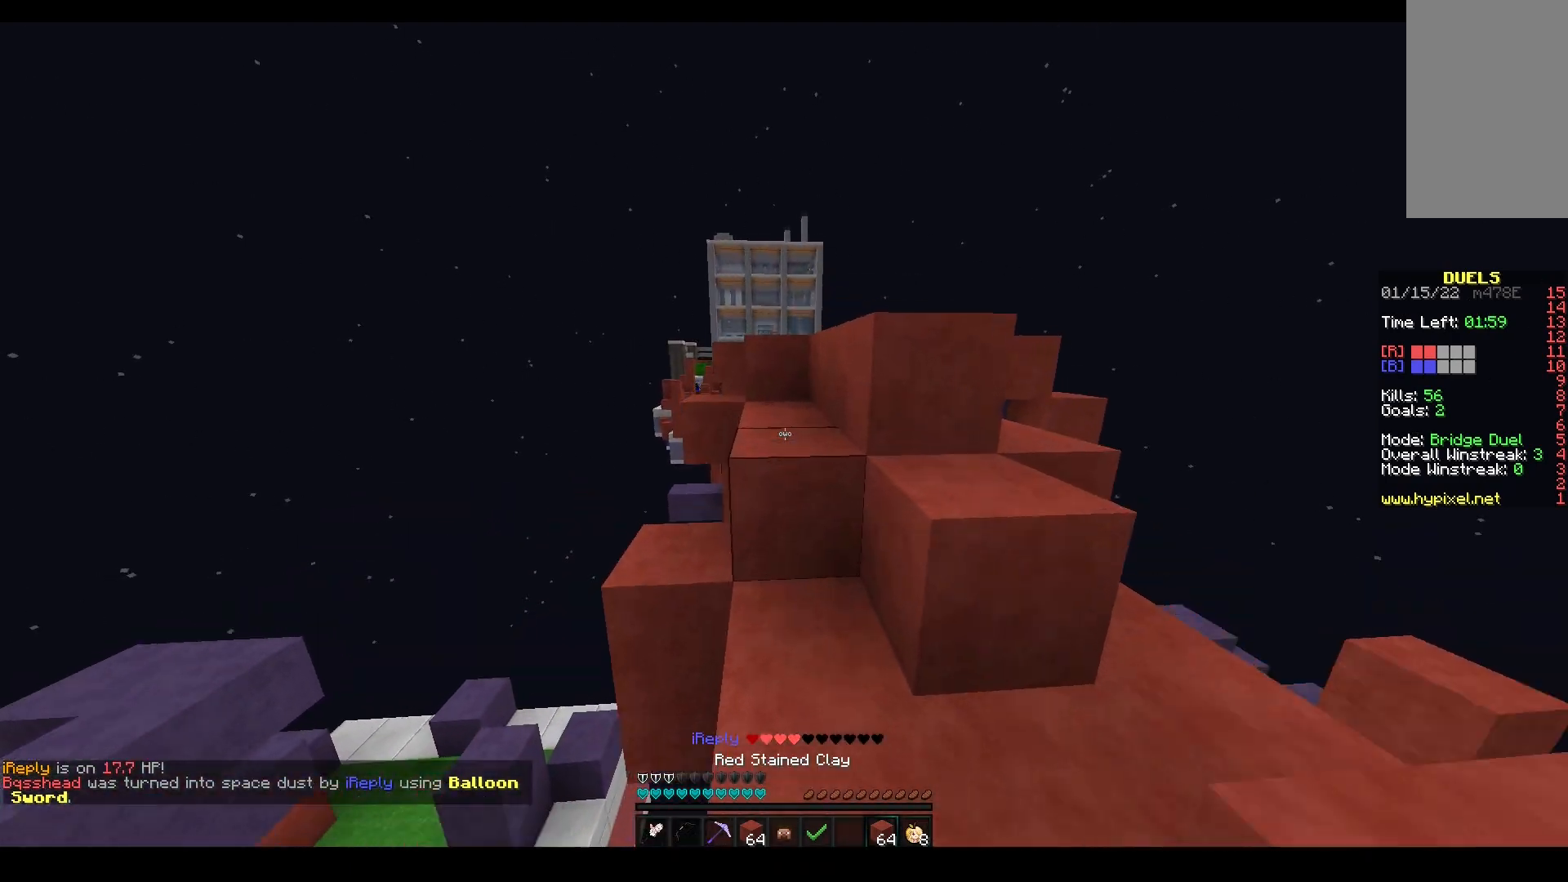
{"keys": ["space", "w"], "mouse": ["left"], "events": [[50, "d", "up"], [67, "a", "down"], [83, "mouse_left", "down"], [250, "space", "up"], [283, "a", "up"], [350, "space", "down"]]}
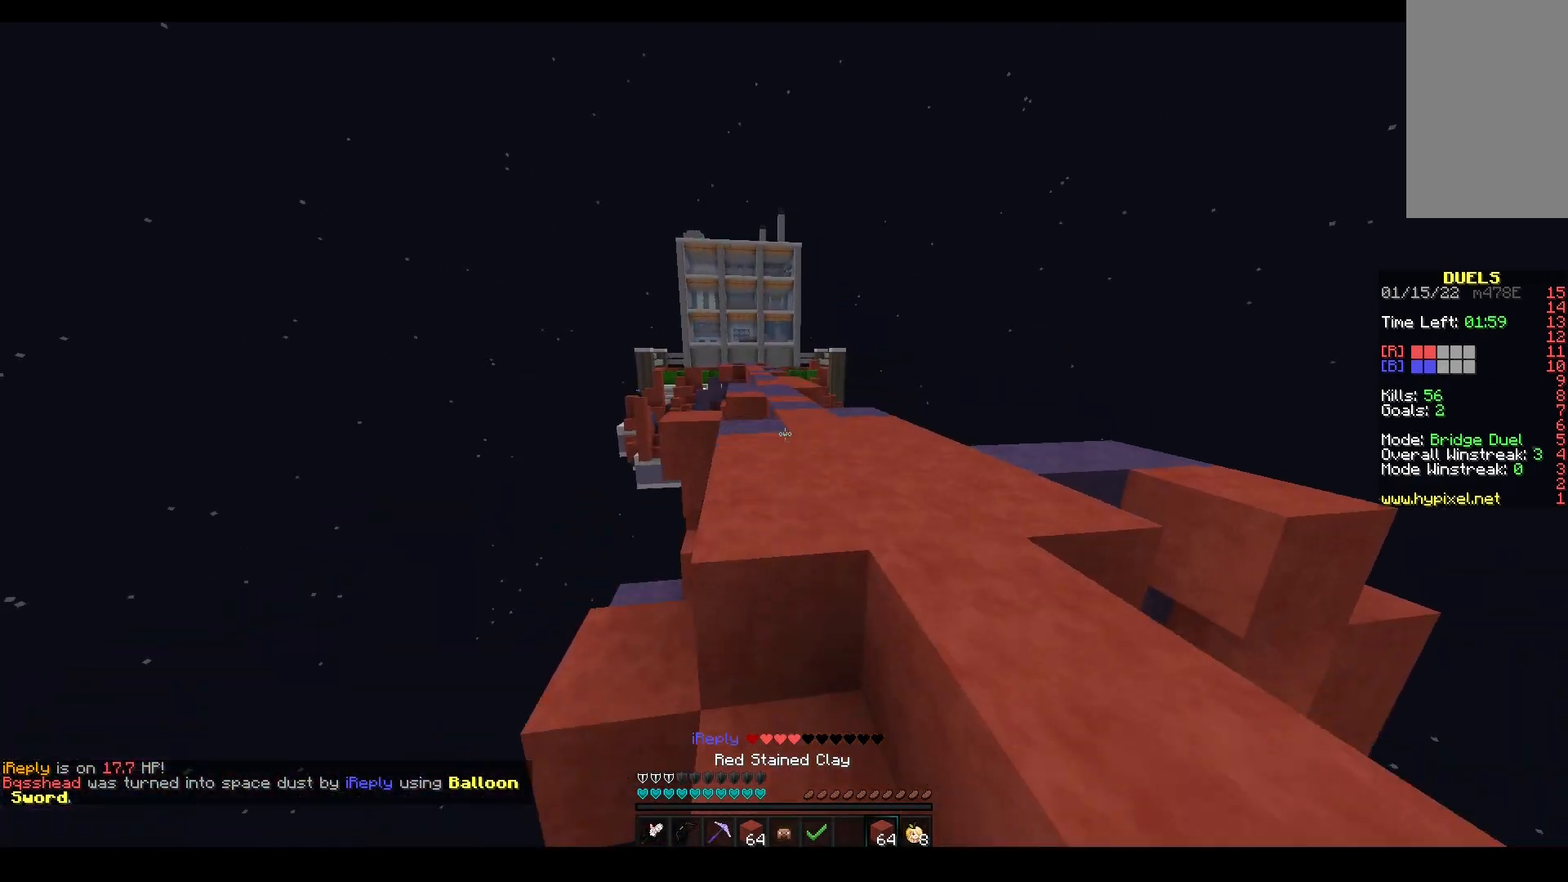
{"keys": ["space", "w"], "mouse": [], "events": [[483, "mouse_left", "up"]]}
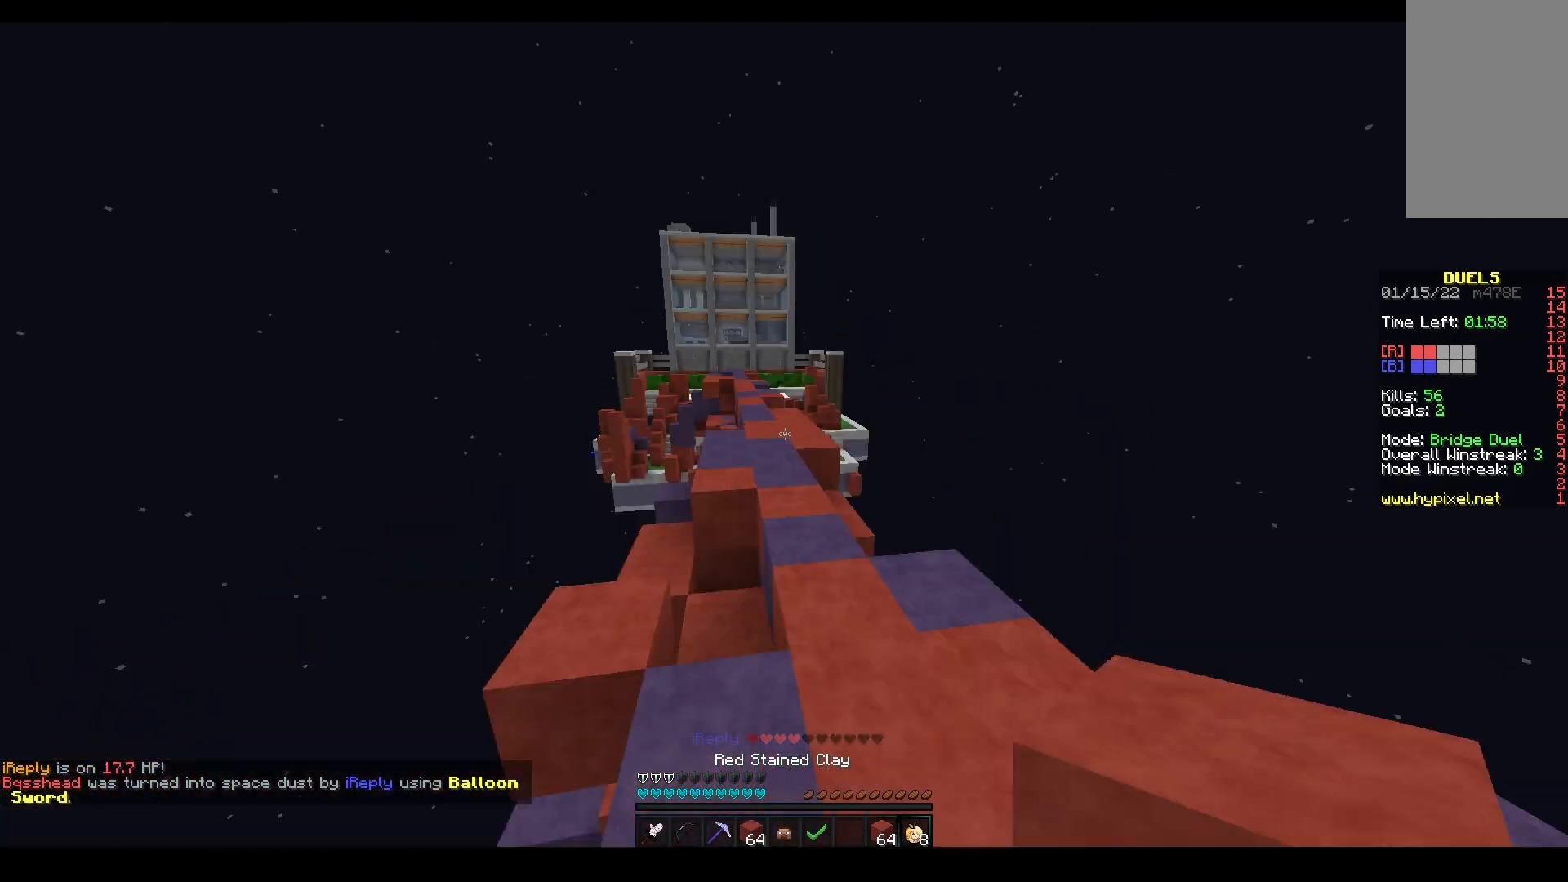
{"keys": ["space", "w"], "mouse": ["left"], "events": [[50, "mouse_left", "down"]]}
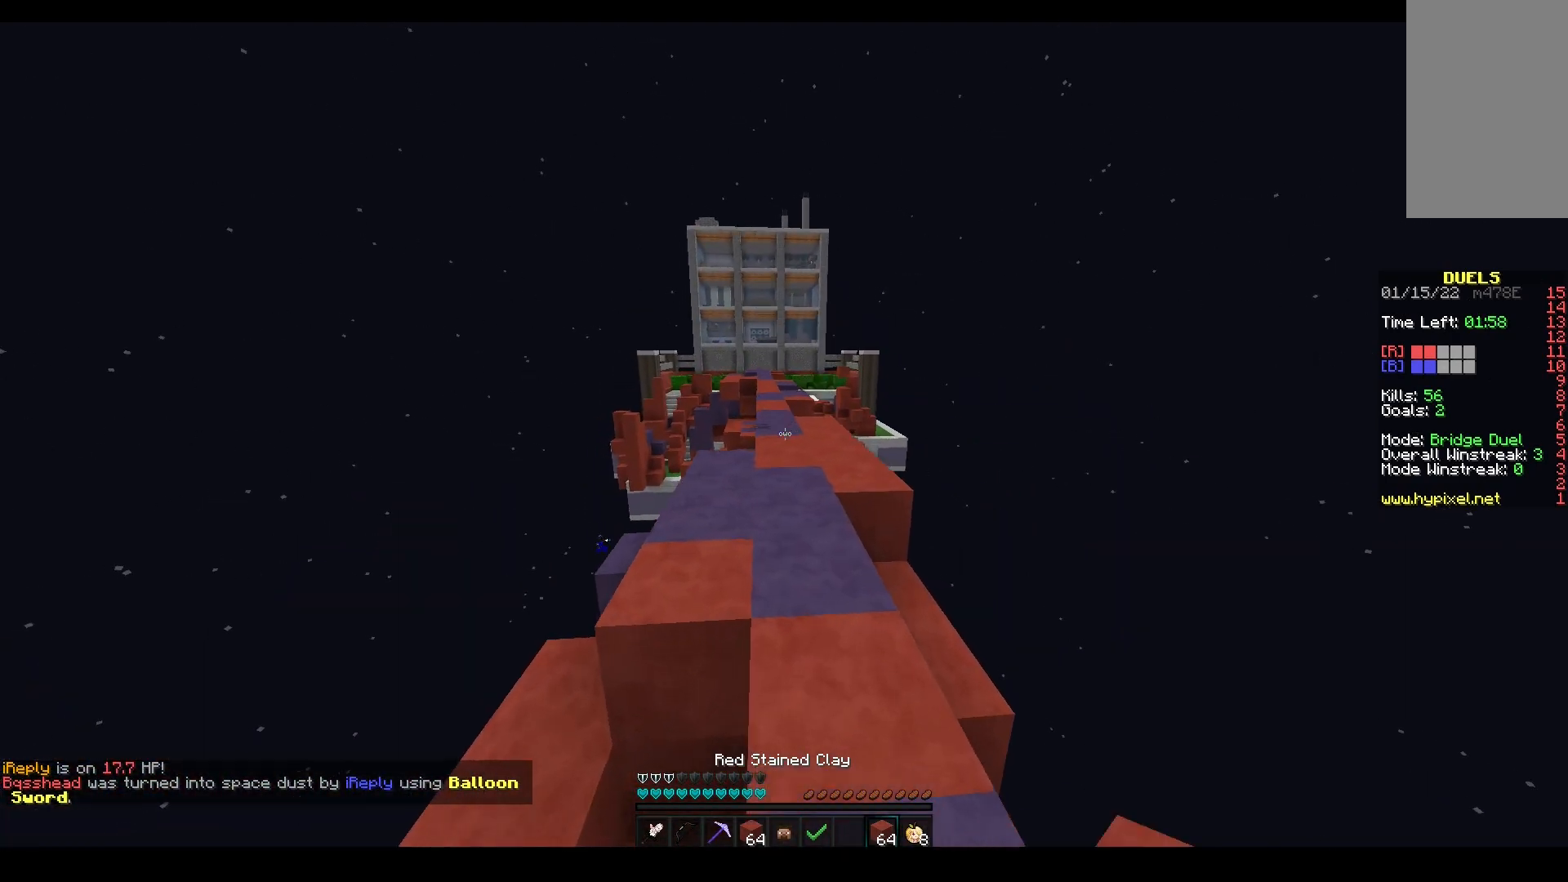
{"keys": ["space", "w"], "mouse": [], "events": [[50, "mouse_left", "up"]]}
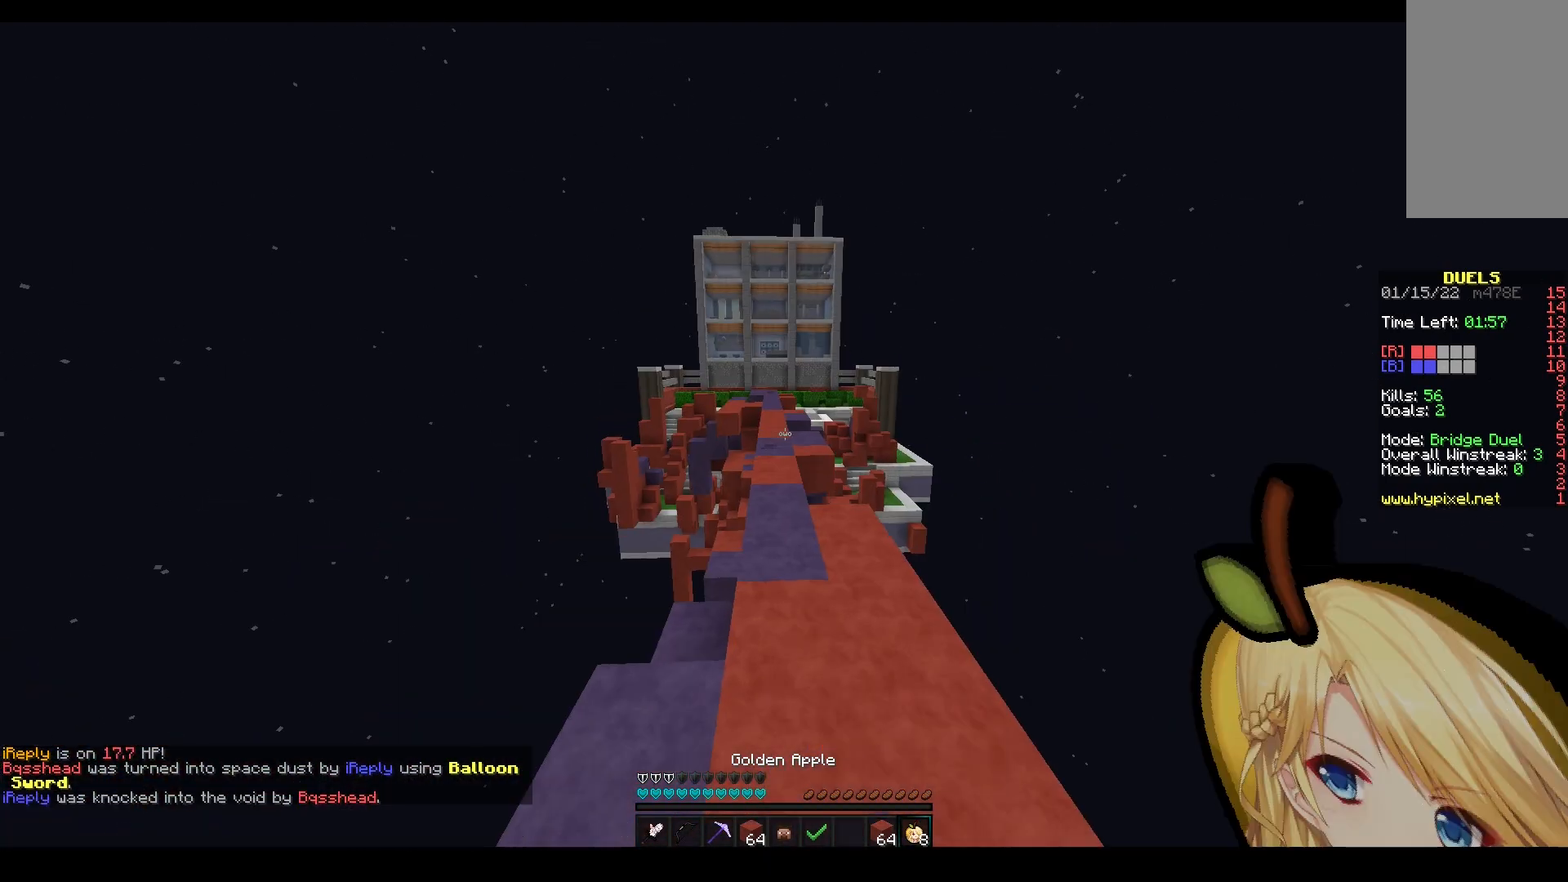
{"keys": ["space", "w"], "mouse": ["left"], "events": [[367, "mouse_left", "down"]]}
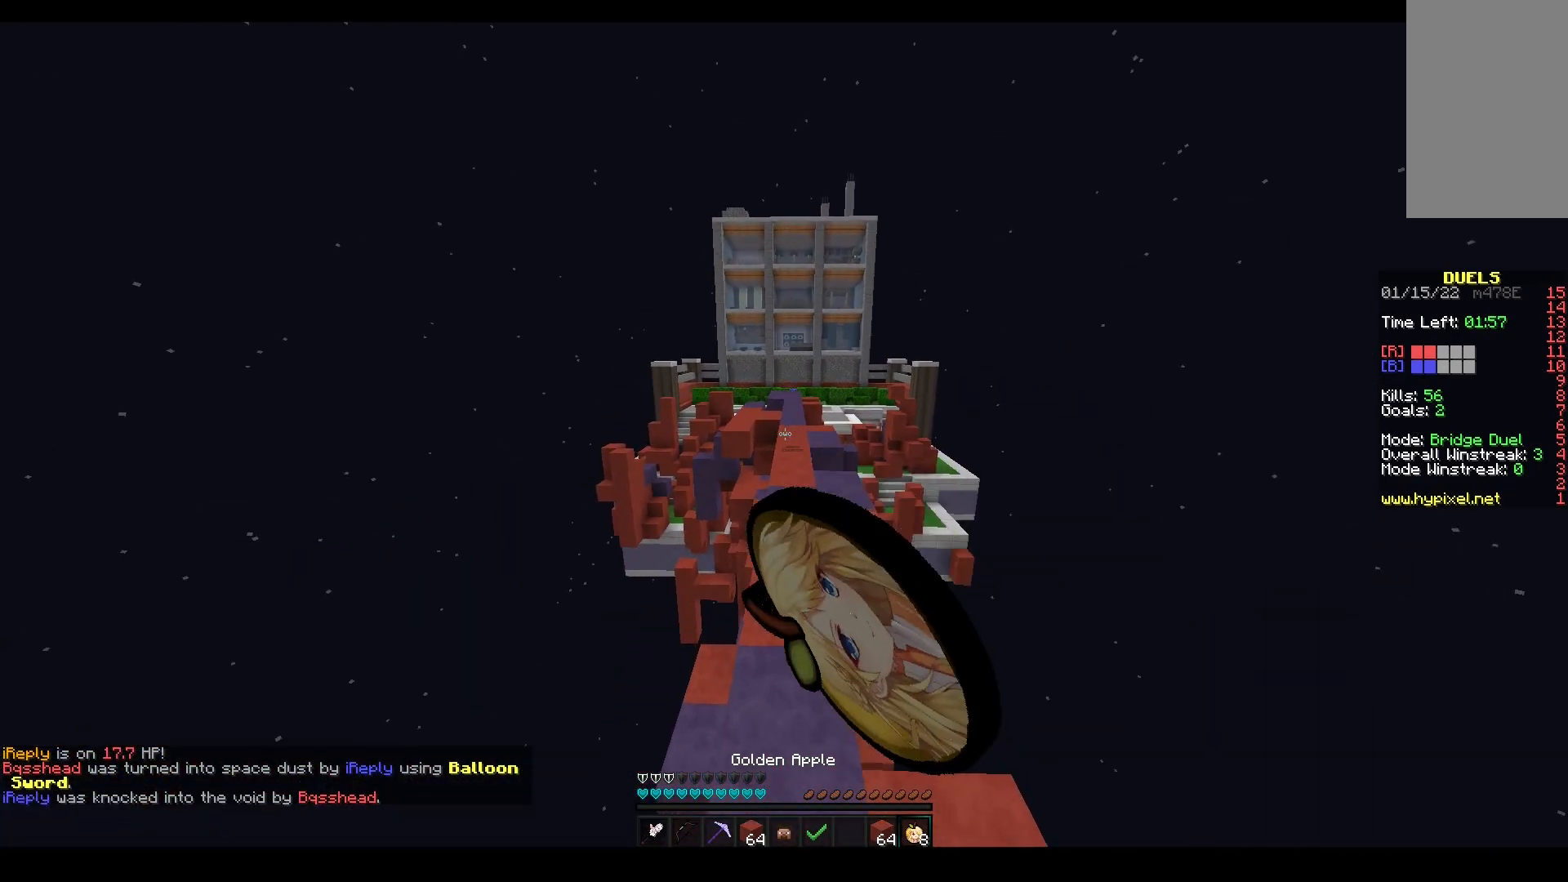
{"keys": ["space", "w"], "mouse": ["left"], "events": [[233, "mouse_left", "up"], [433, "mouse_left", "down"]]}
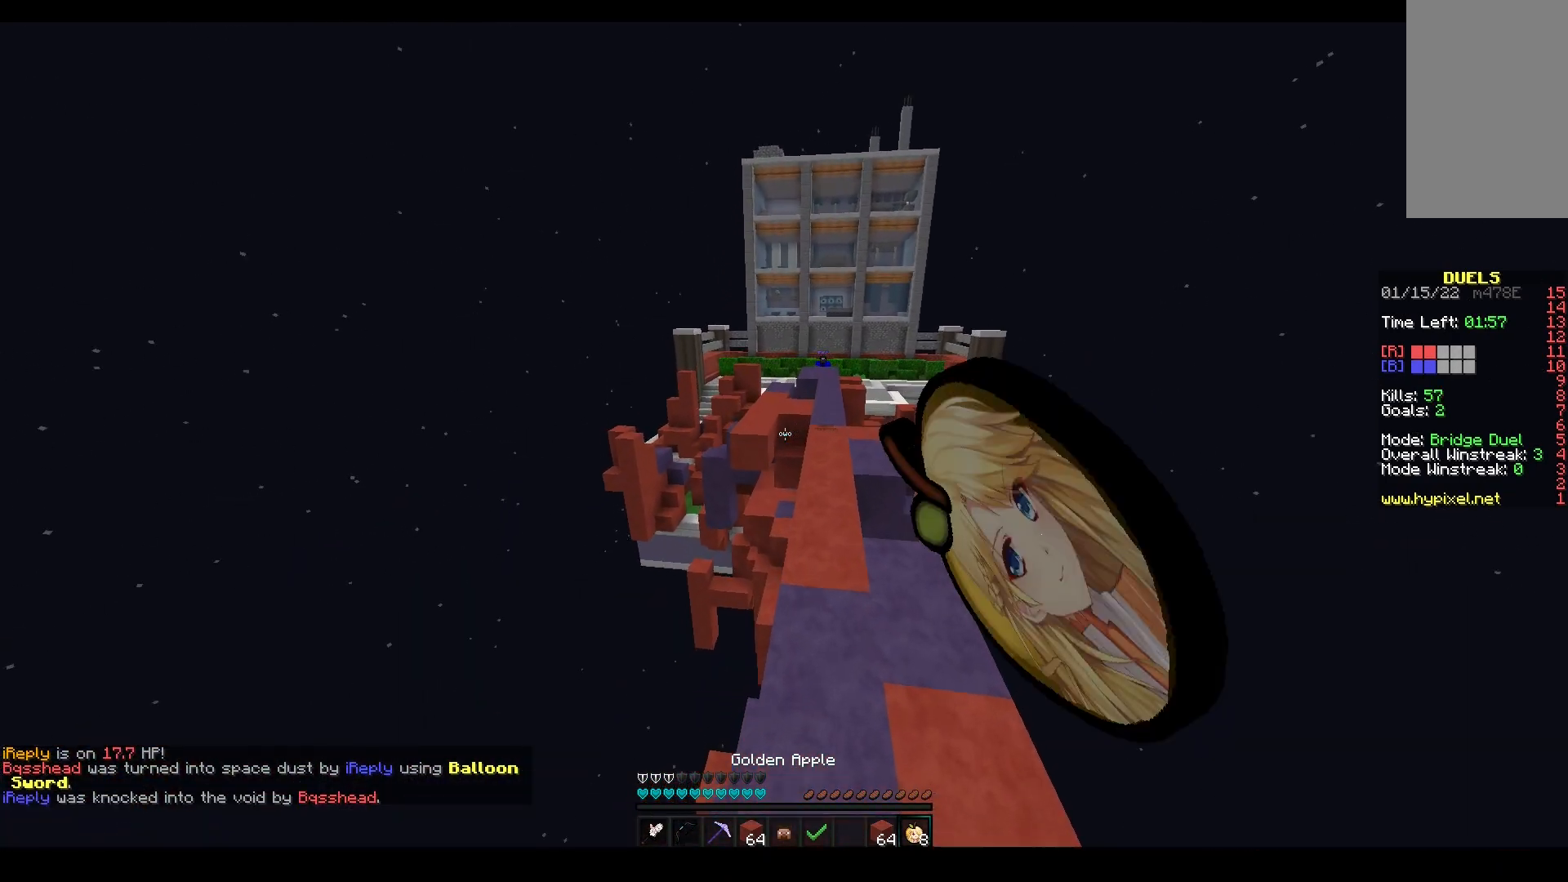
{"keys": ["space", "w"], "mouse": ["left"], "events": [[200, "space", "up"], [300, "space", "down"], [350, "mouse_left", "up"], [450, "mouse_left", "down"]]}
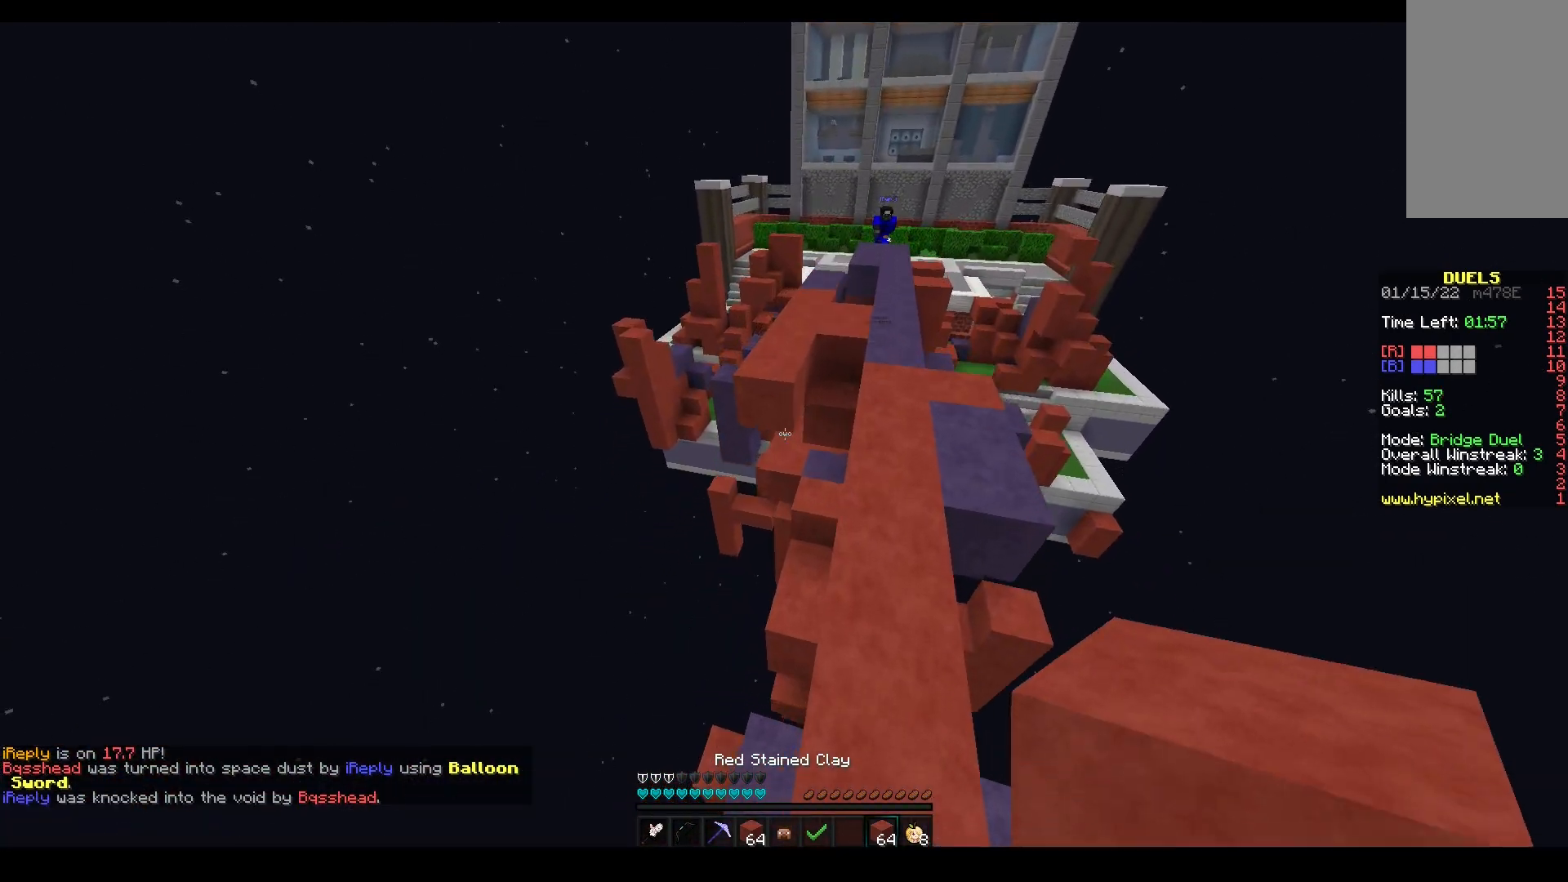
{"keys": ["d", "w"], "mouse": [], "events": [[150, "space", "up"], [183, "mouse_left", "up"], [417, "d", "down"]]}